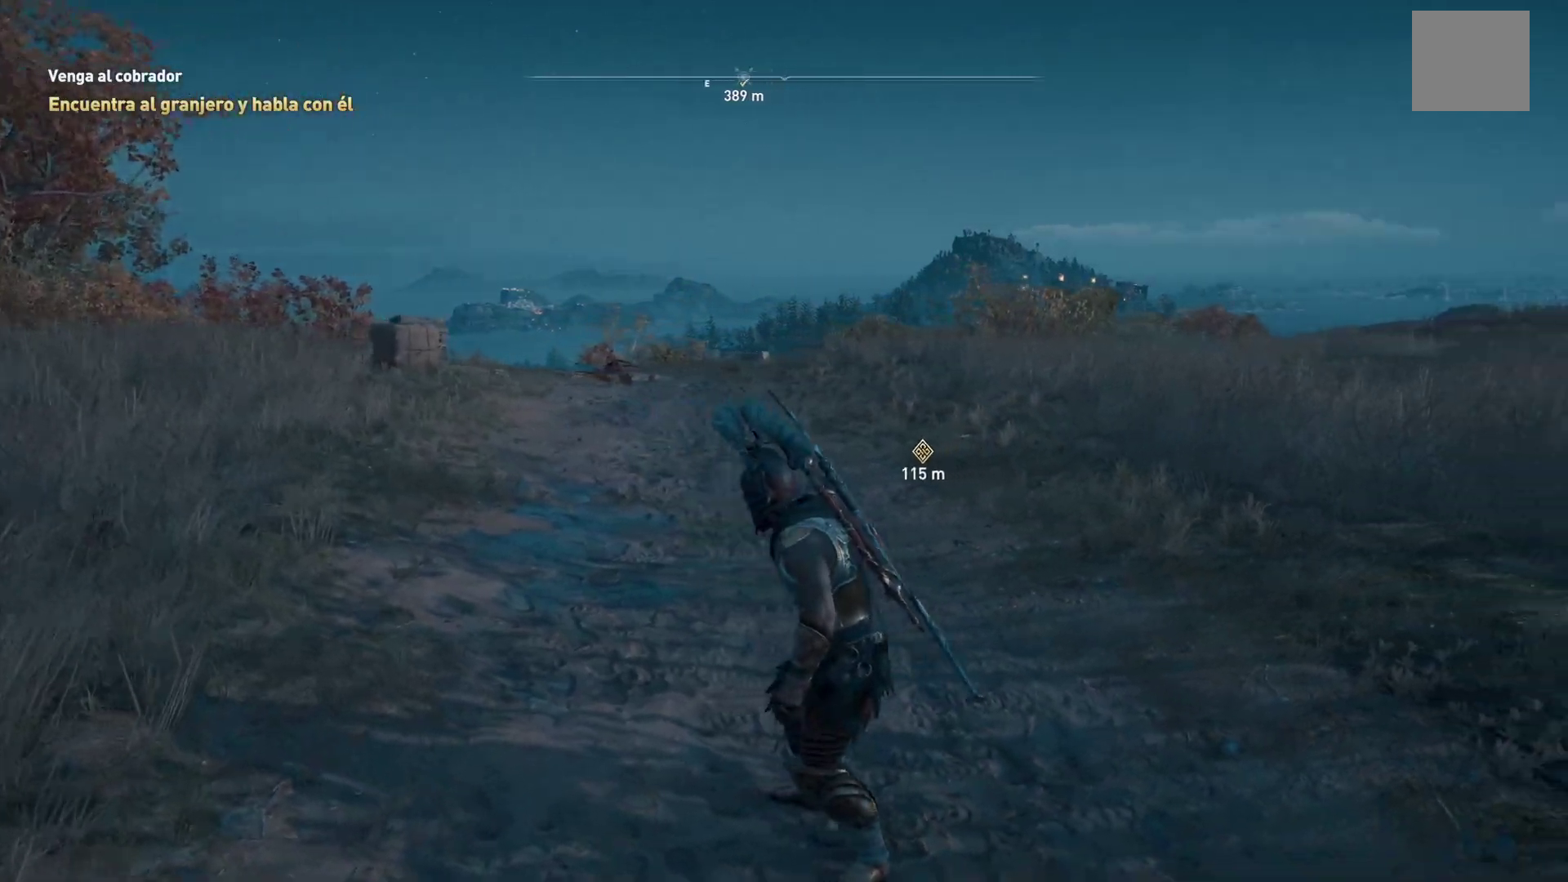
Gameplay with a controller (Xbox layout); each line is a JSON object with the inputs held at the frame after it. "events" lists button and stick changes between this image and that frame as [ms after this image, input, new state], when the widget could be followed in between.
{"buttons": [], "left_stick": "center", "right_stick": "right", "events": [[133, "right_stick", "center"], [267, "right_stick", "right"]]}
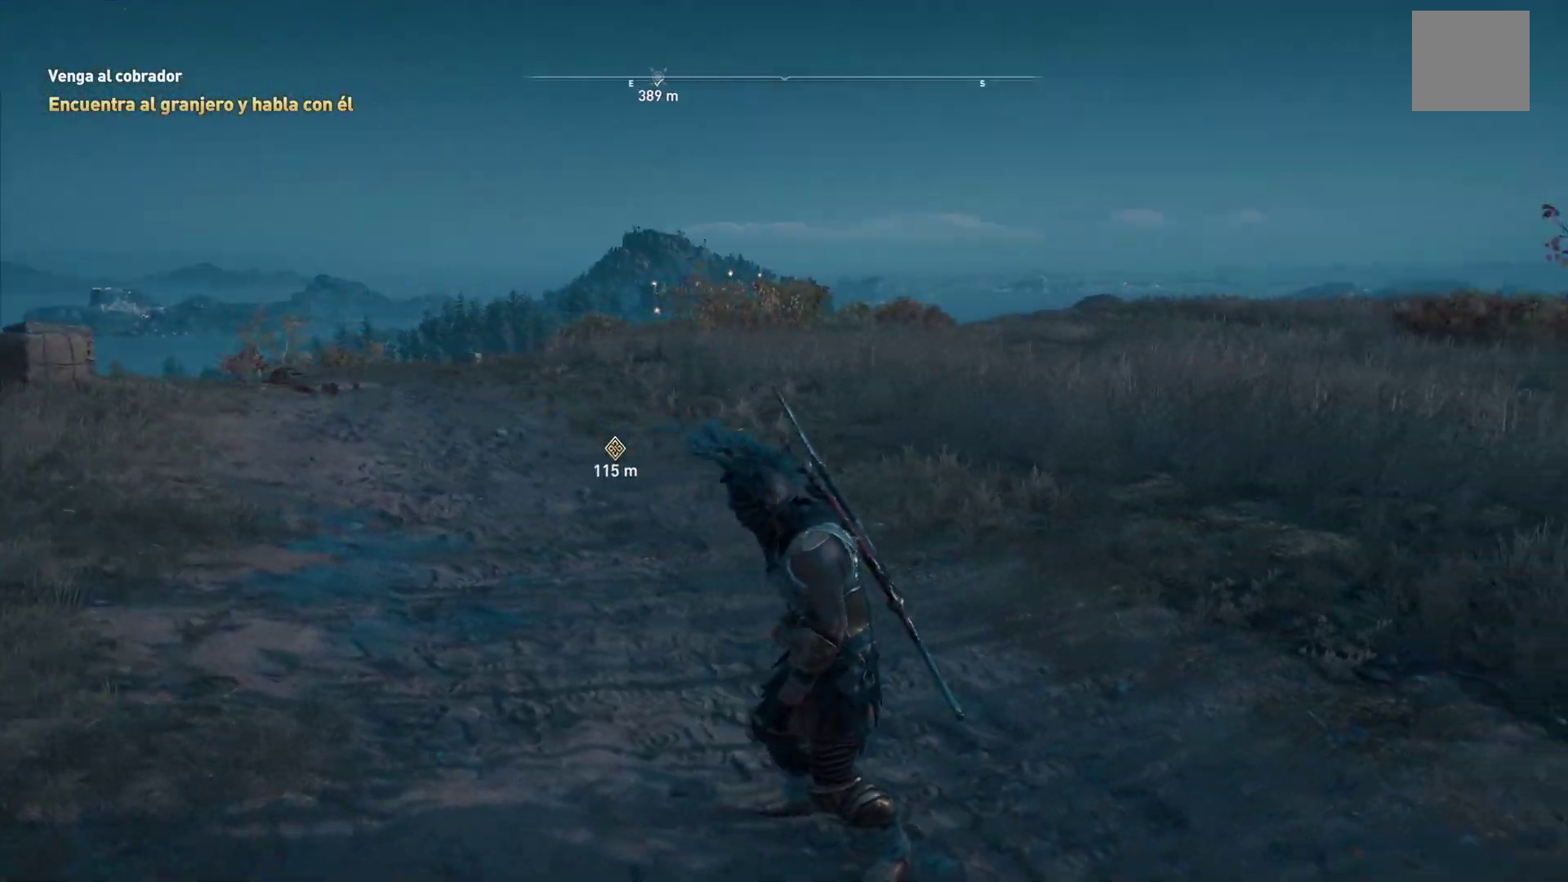
{"buttons": [], "left_stick": "center", "right_stick": "center", "events": [[133, "right_stick", "down-right"], [283, "right_stick", "center"]]}
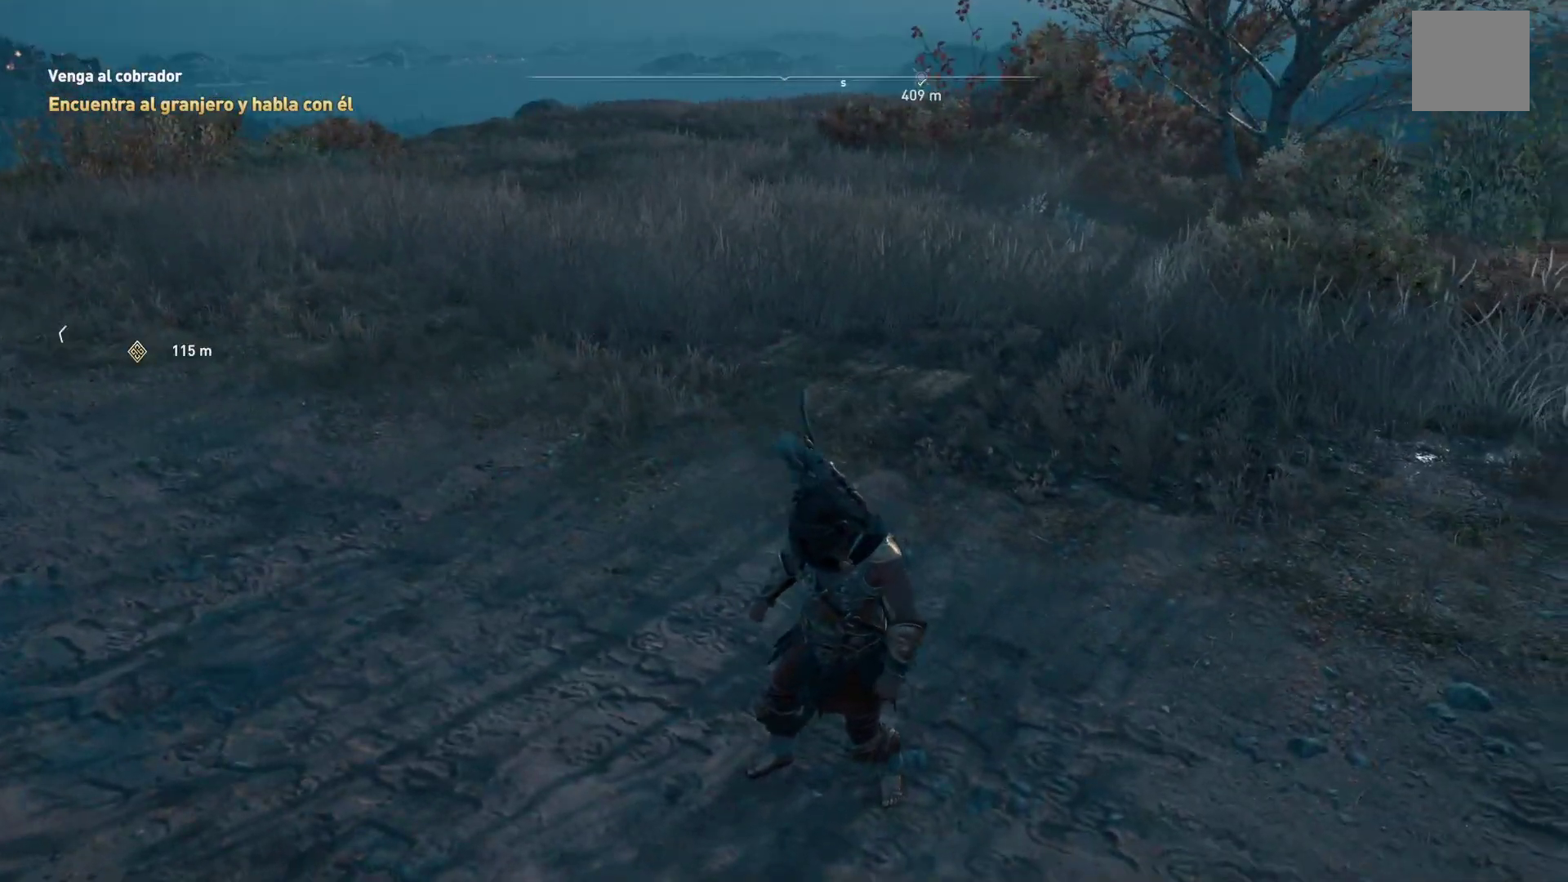
{"buttons": [], "left_stick": "center", "right_stick": "center", "events": []}
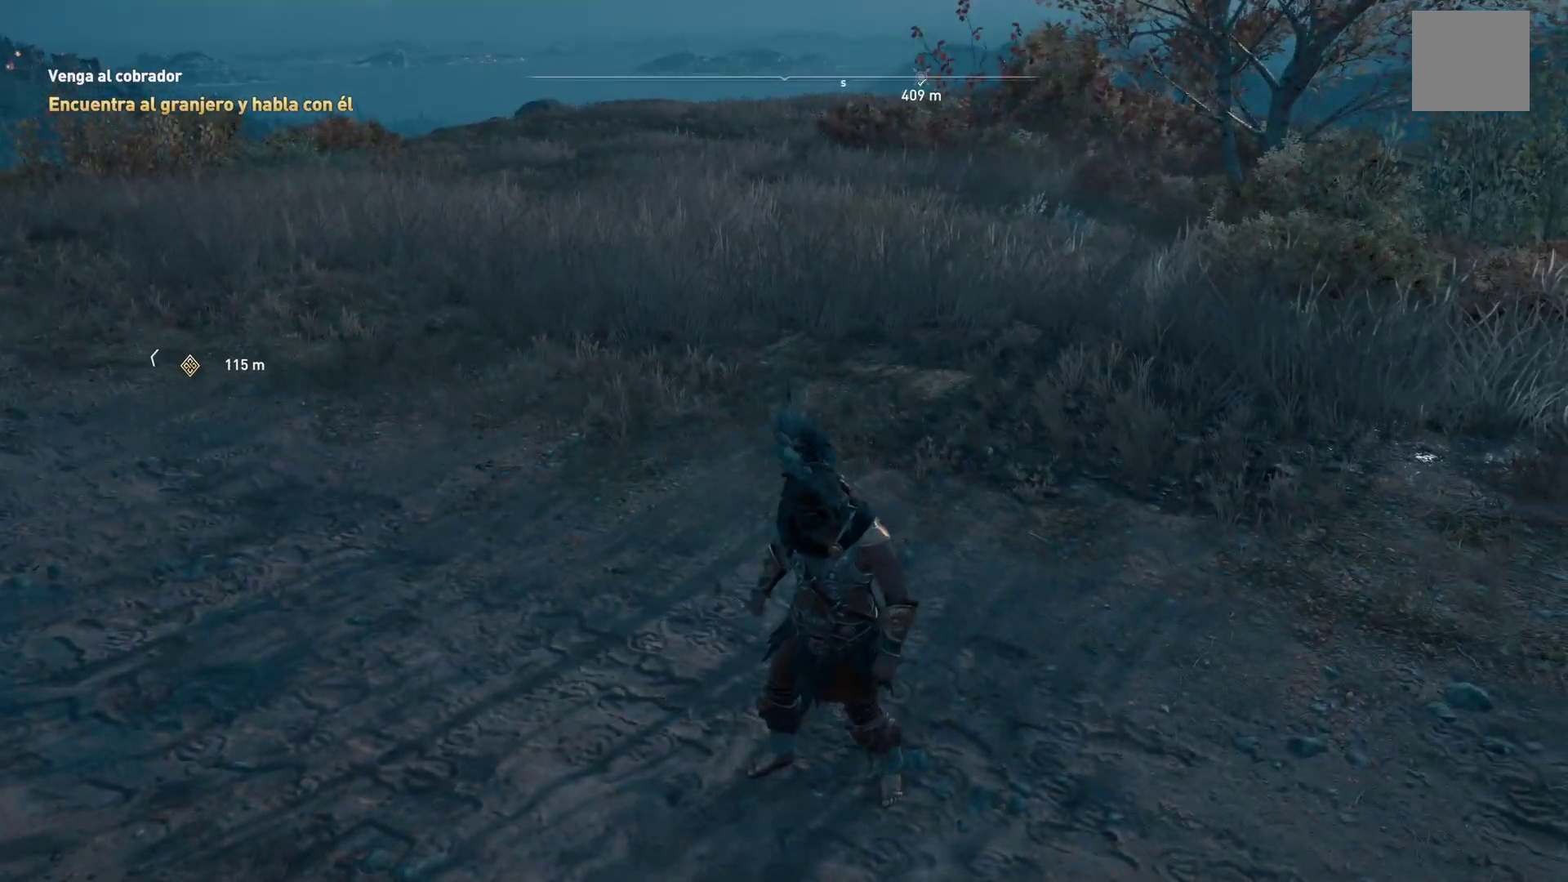
{"buttons": [], "left_stick": "up", "right_stick": "up-left", "events": [[67, "right_stick", "left"], [83, "left_stick", "up-left"], [117, "right_stick", "up-left"], [433, "left_stick", "up"]]}
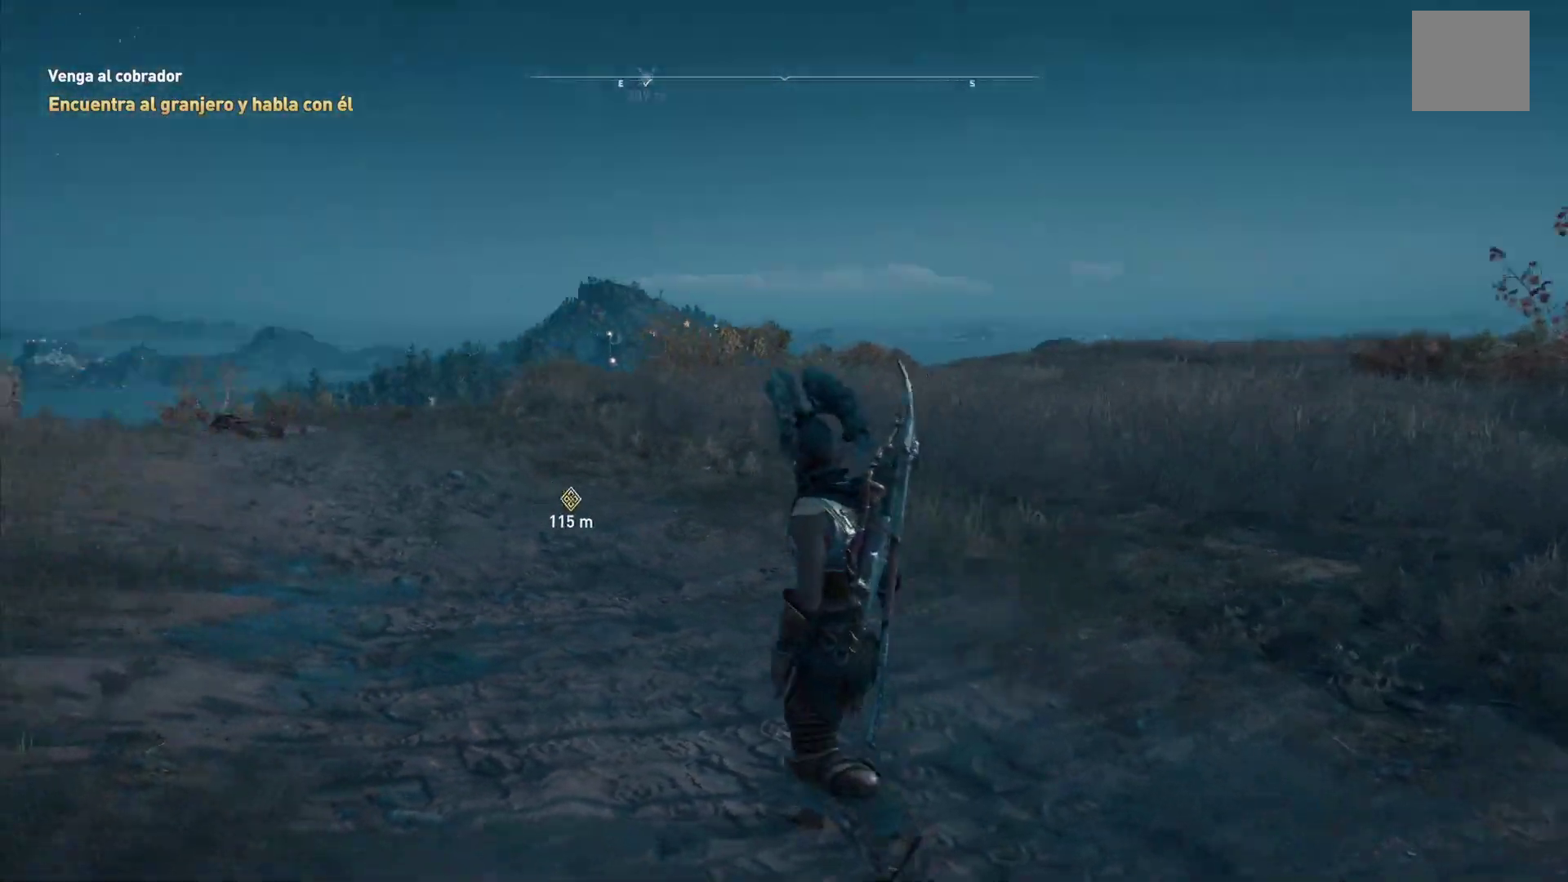
{"buttons": [], "left_stick": "up", "right_stick": "down-left", "events": [[67, "right_stick", "center"], [383, "right_stick", "down-left"]]}
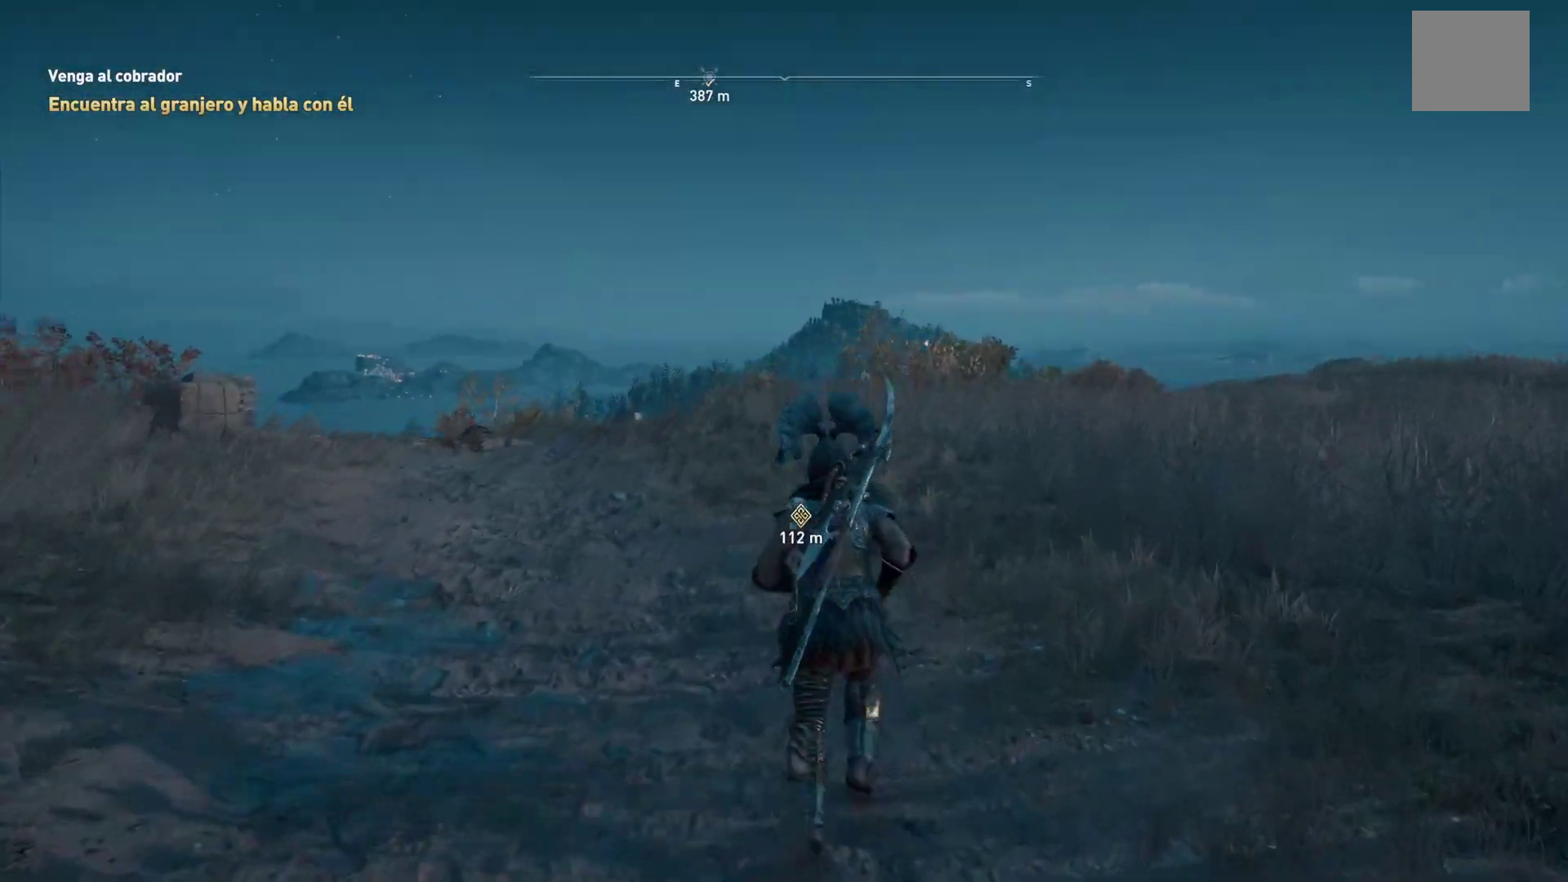
{"buttons": [], "left_stick": "up", "right_stick": "center", "events": [[183, "right_stick", "center"]]}
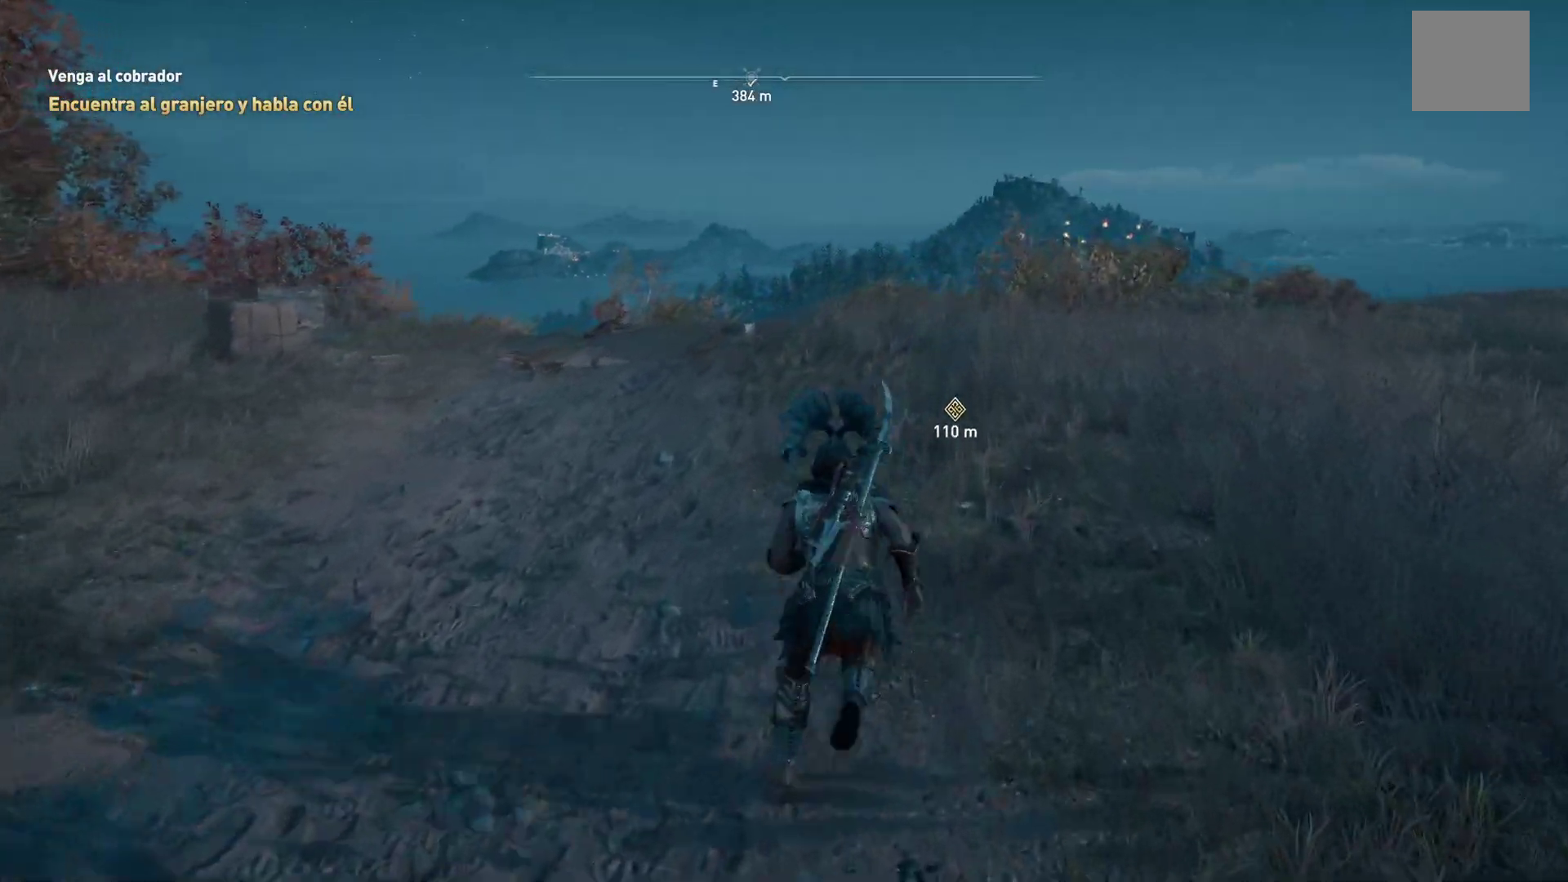
{"buttons": [], "left_stick": "up", "right_stick": "center", "events": [[100, "right_stick", "left"], [500, "right_stick", "center"]]}
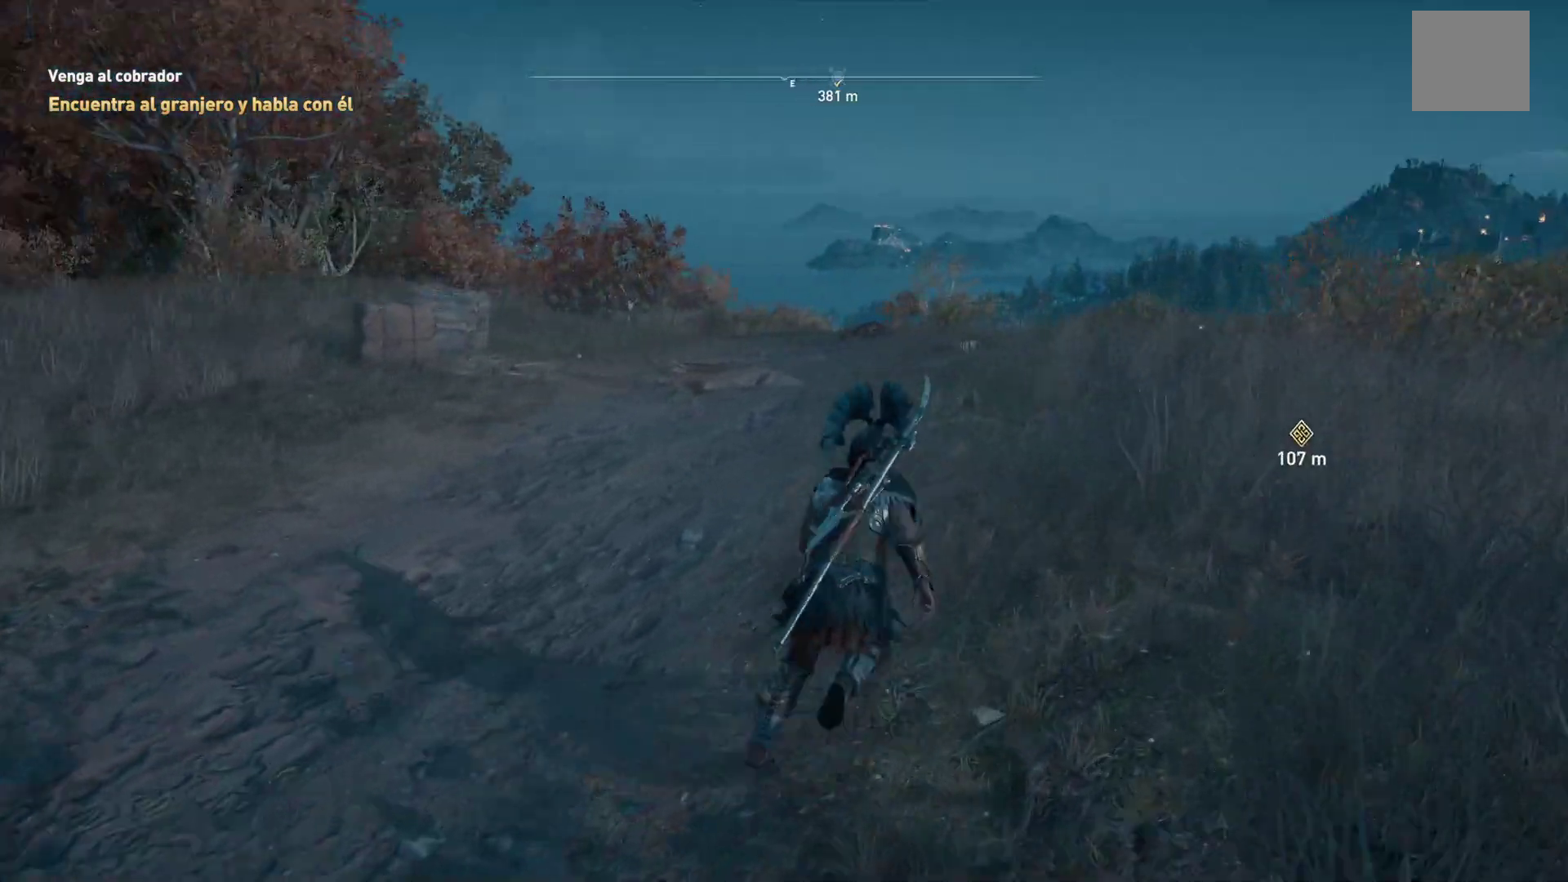
{"buttons": [], "left_stick": "up", "right_stick": "left", "events": [[350, "right_stick", "left"]]}
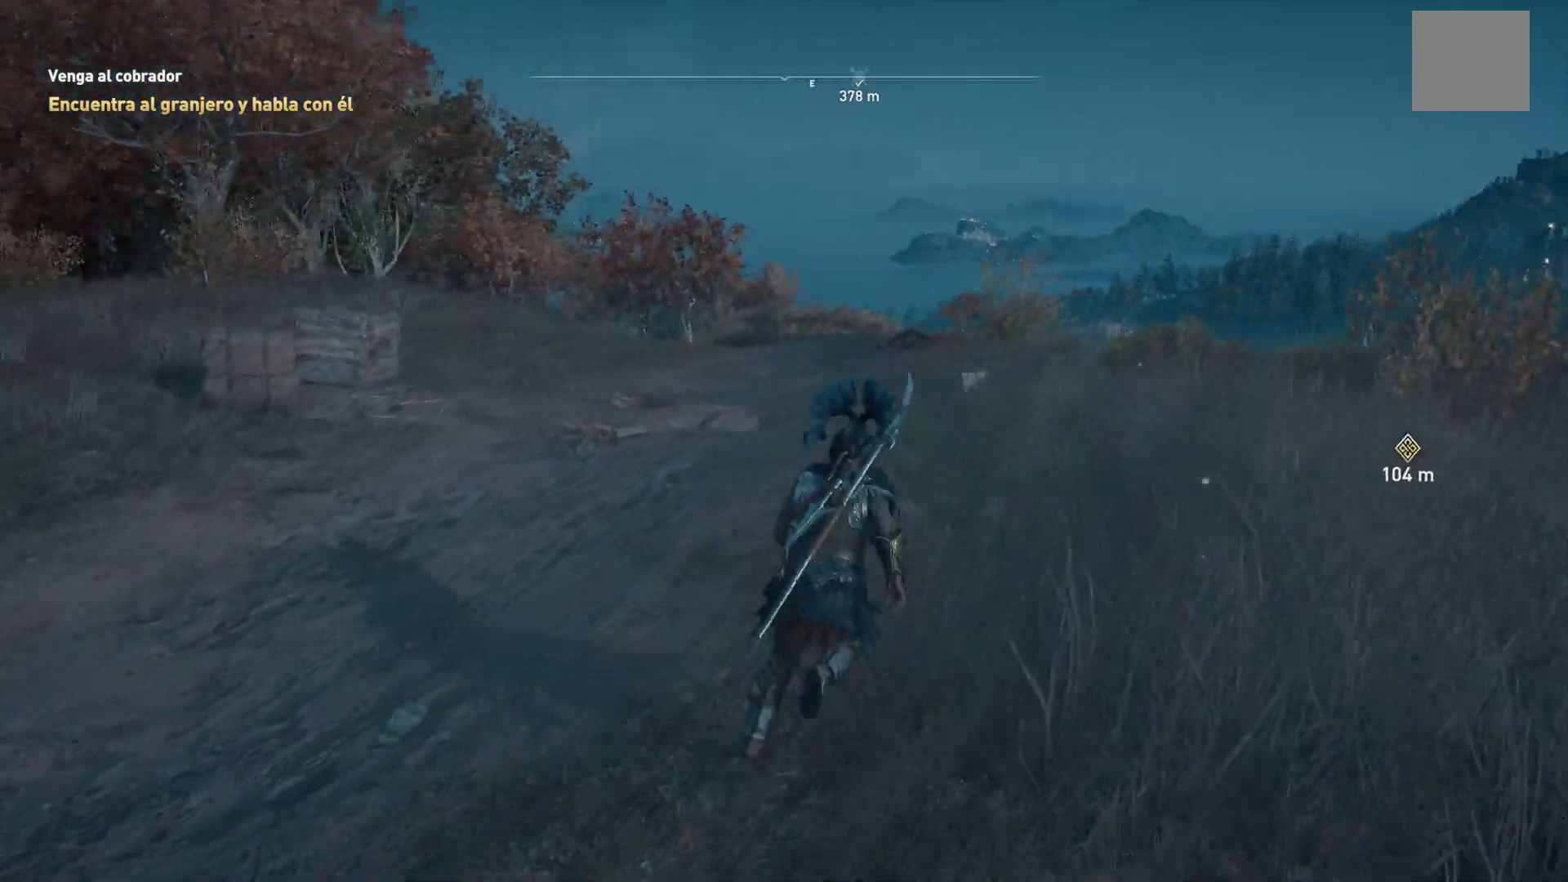
{"buttons": [], "left_stick": "up-right", "right_stick": "center", "events": [[150, "right_stick", "center"], [167, "left_stick", "up-right"]]}
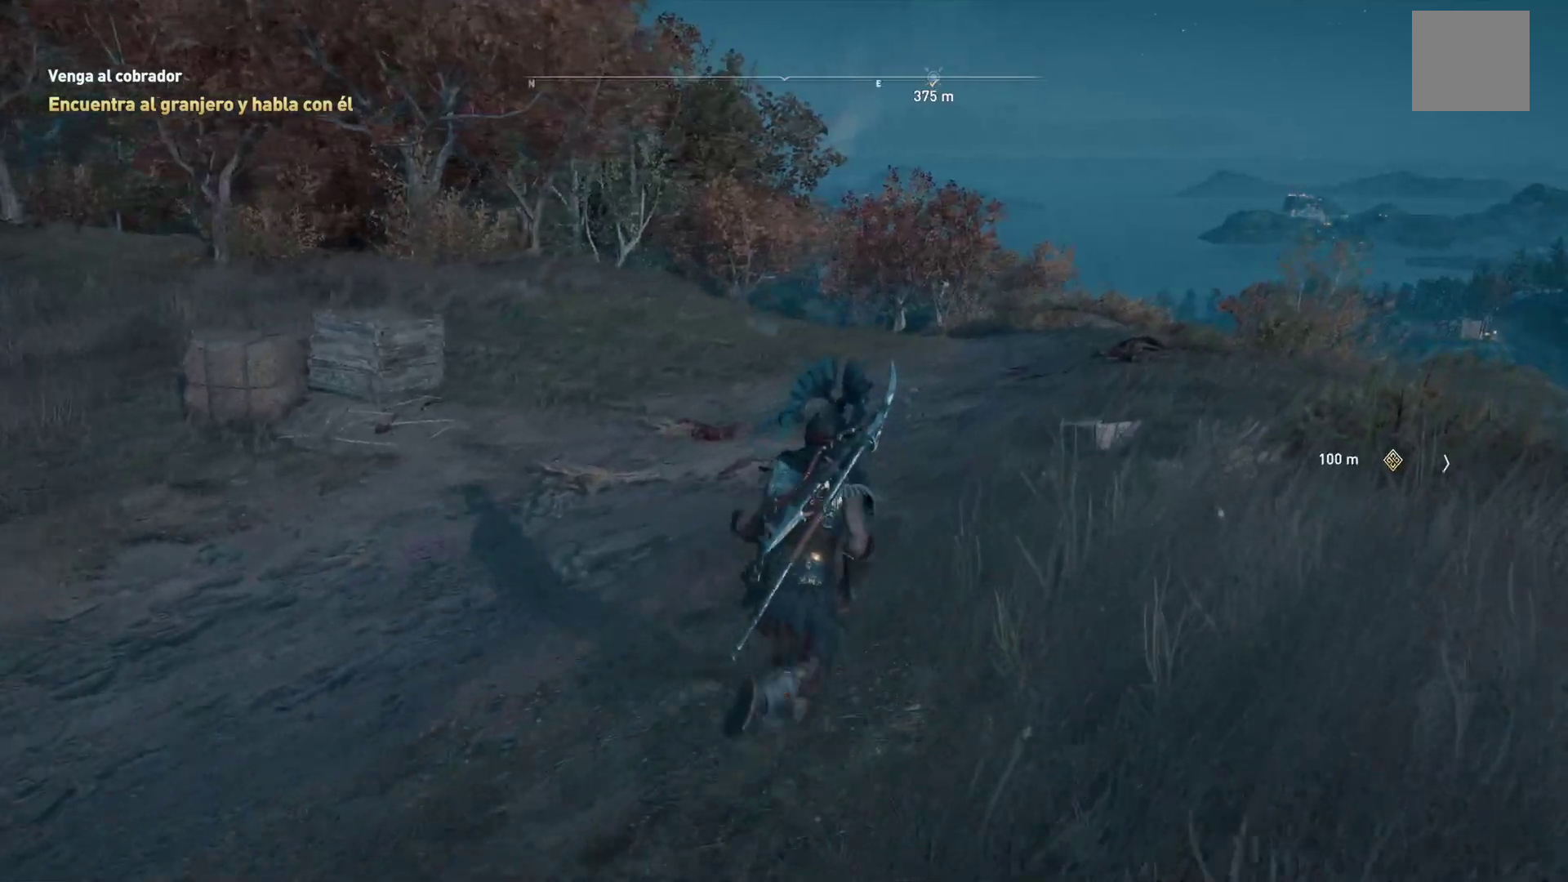
{"buttons": [], "left_stick": "up-right", "right_stick": "right", "events": [[133, "right_stick", "right"]]}
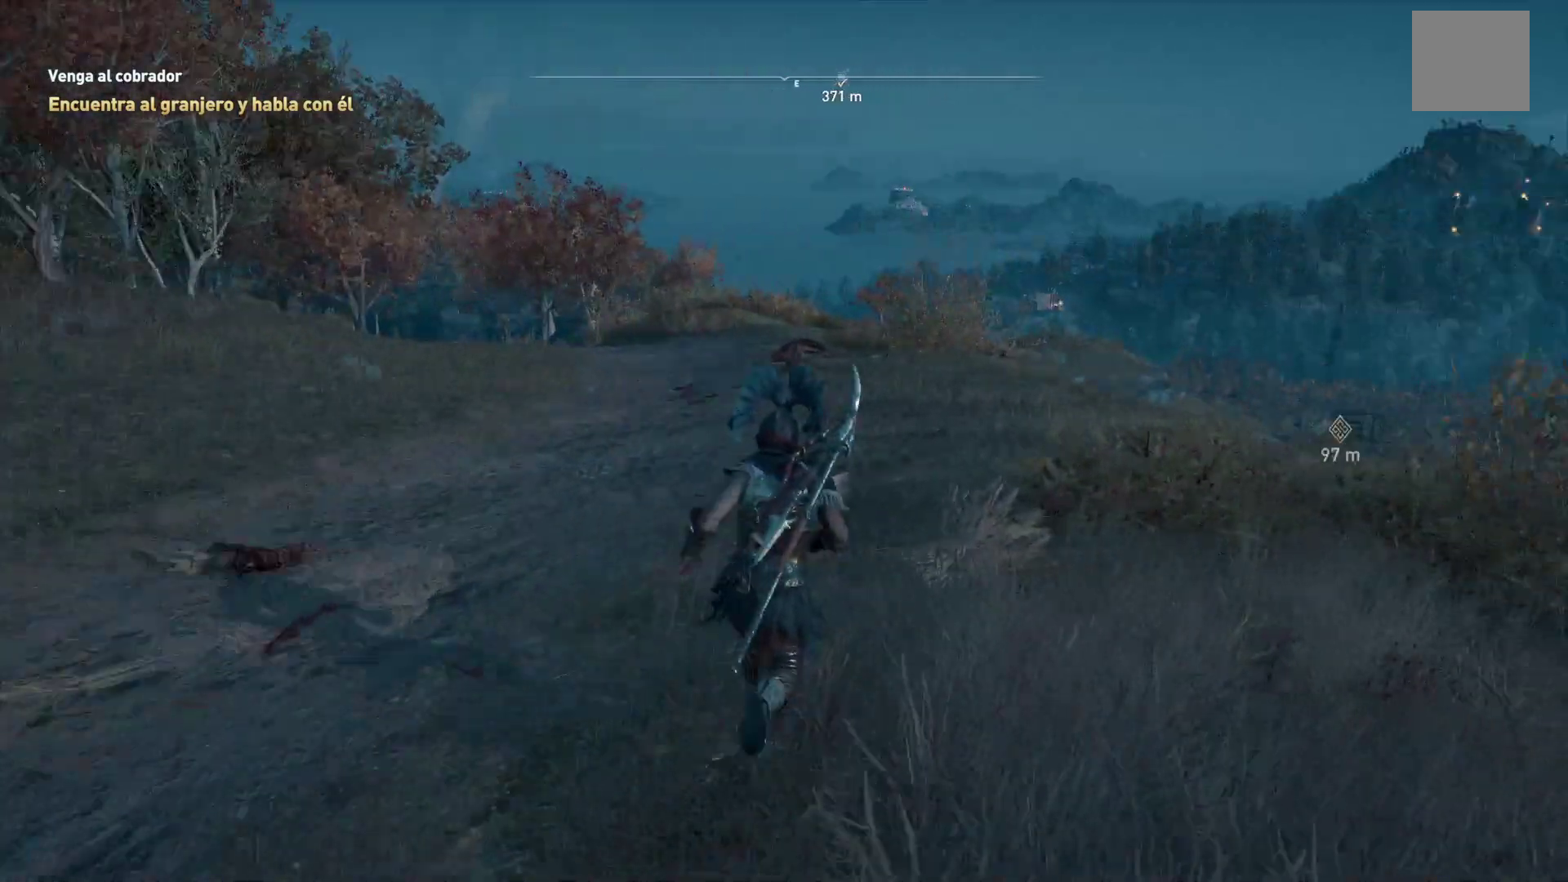
{"buttons": [], "left_stick": "up", "right_stick": "down-right", "events": [[117, "right_stick", "center"], [283, "left_stick", "up"], [500, "right_stick", "down-right"]]}
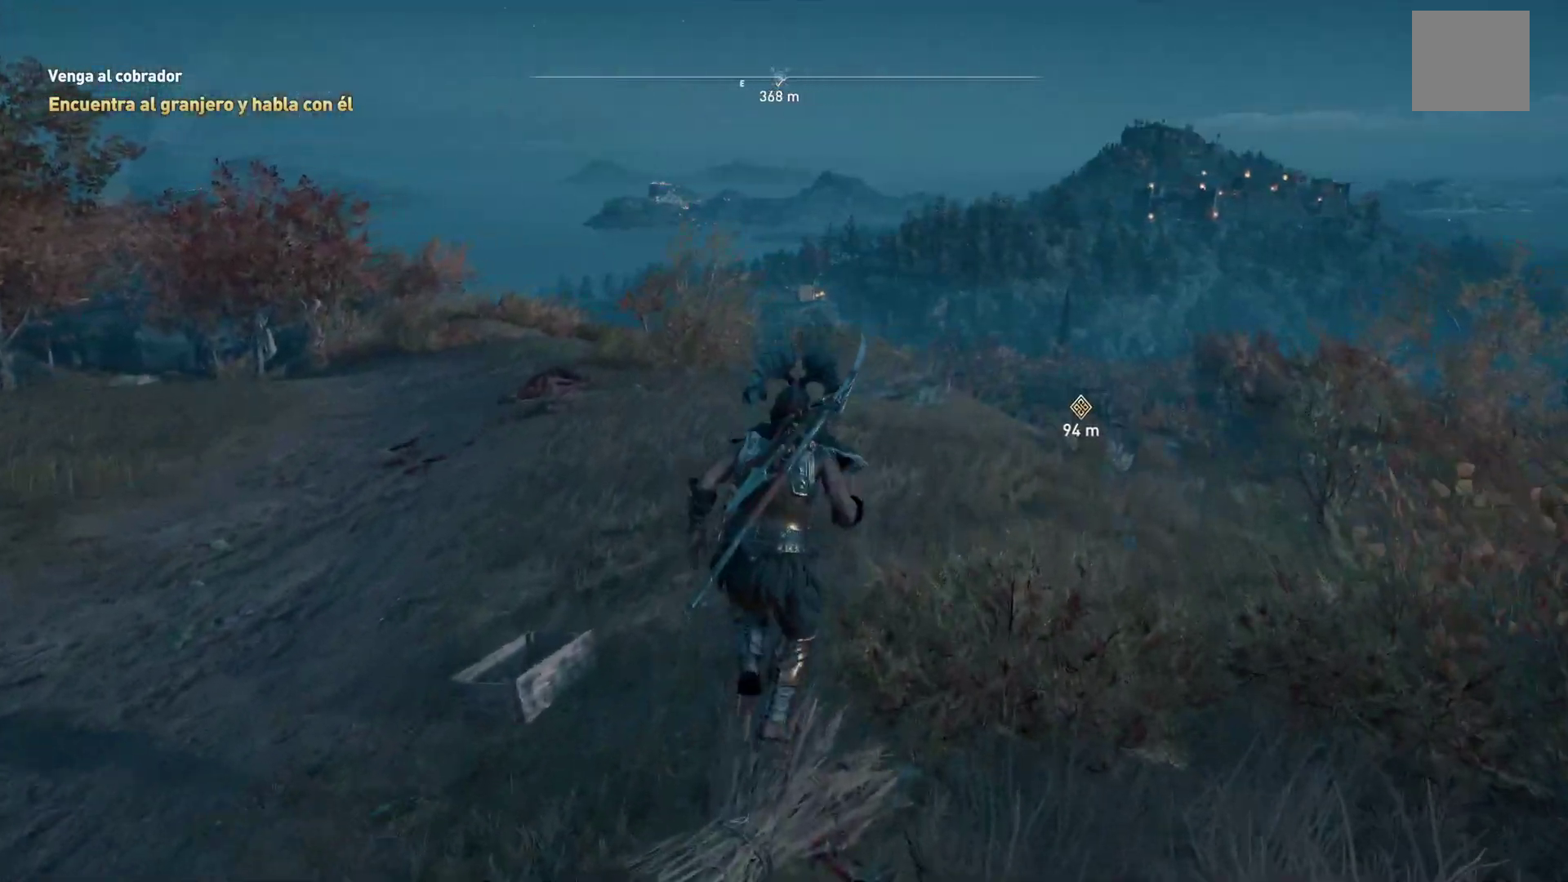
{"buttons": [], "left_stick": "up", "right_stick": "right", "events": [[400, "right_stick", "right"]]}
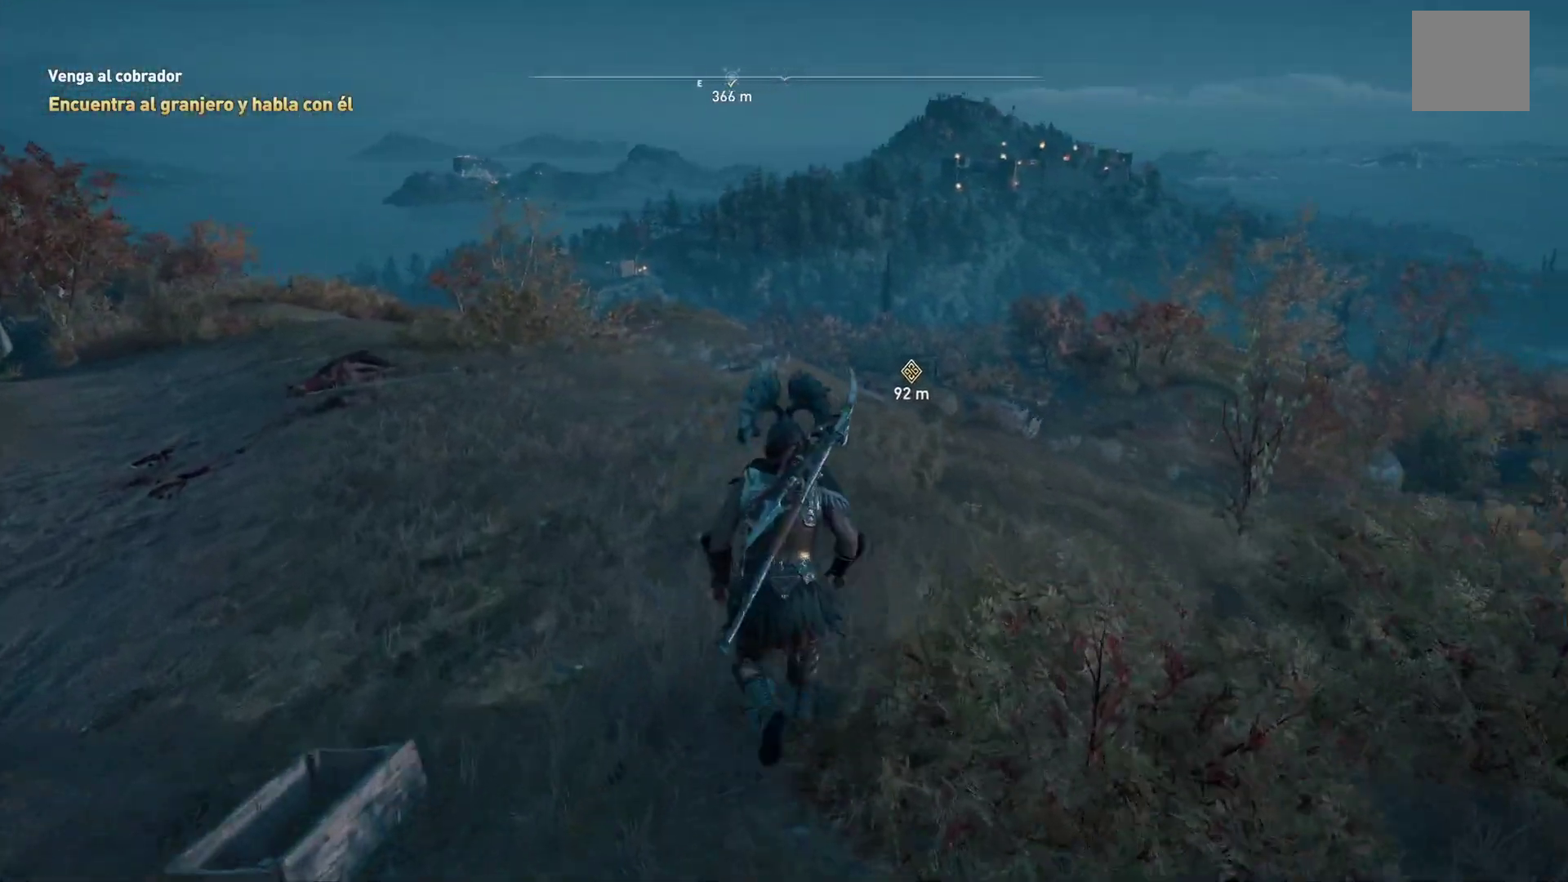
{"buttons": [], "left_stick": "up-right", "right_stick": "center", "events": [[283, "right_stick", "center"], [300, "left_stick", "up-right"]]}
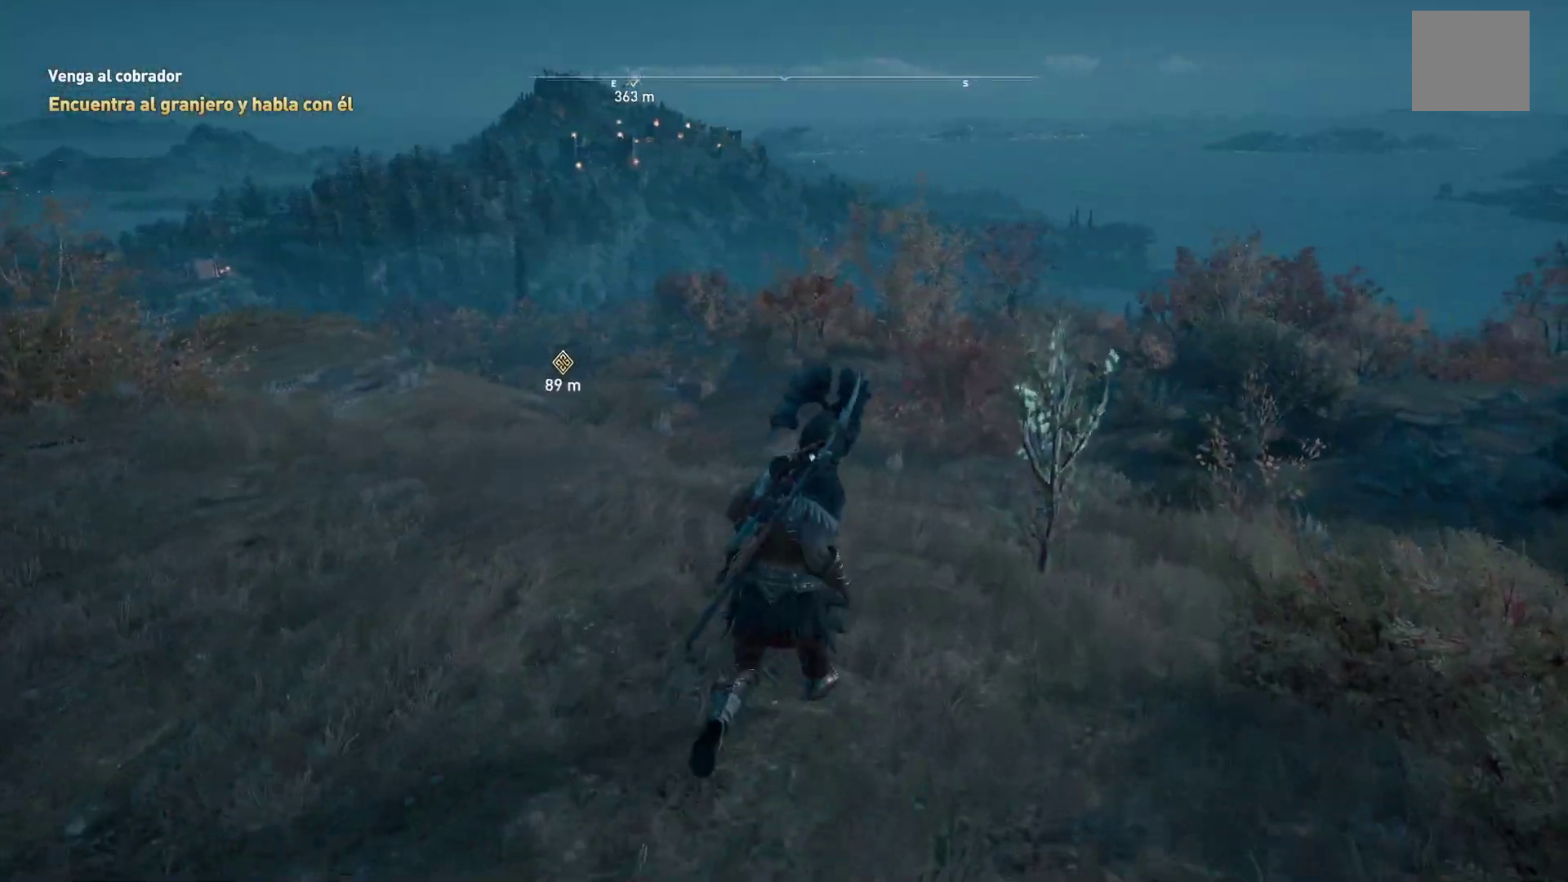
{"buttons": [], "left_stick": "up-right", "right_stick": "center", "events": []}
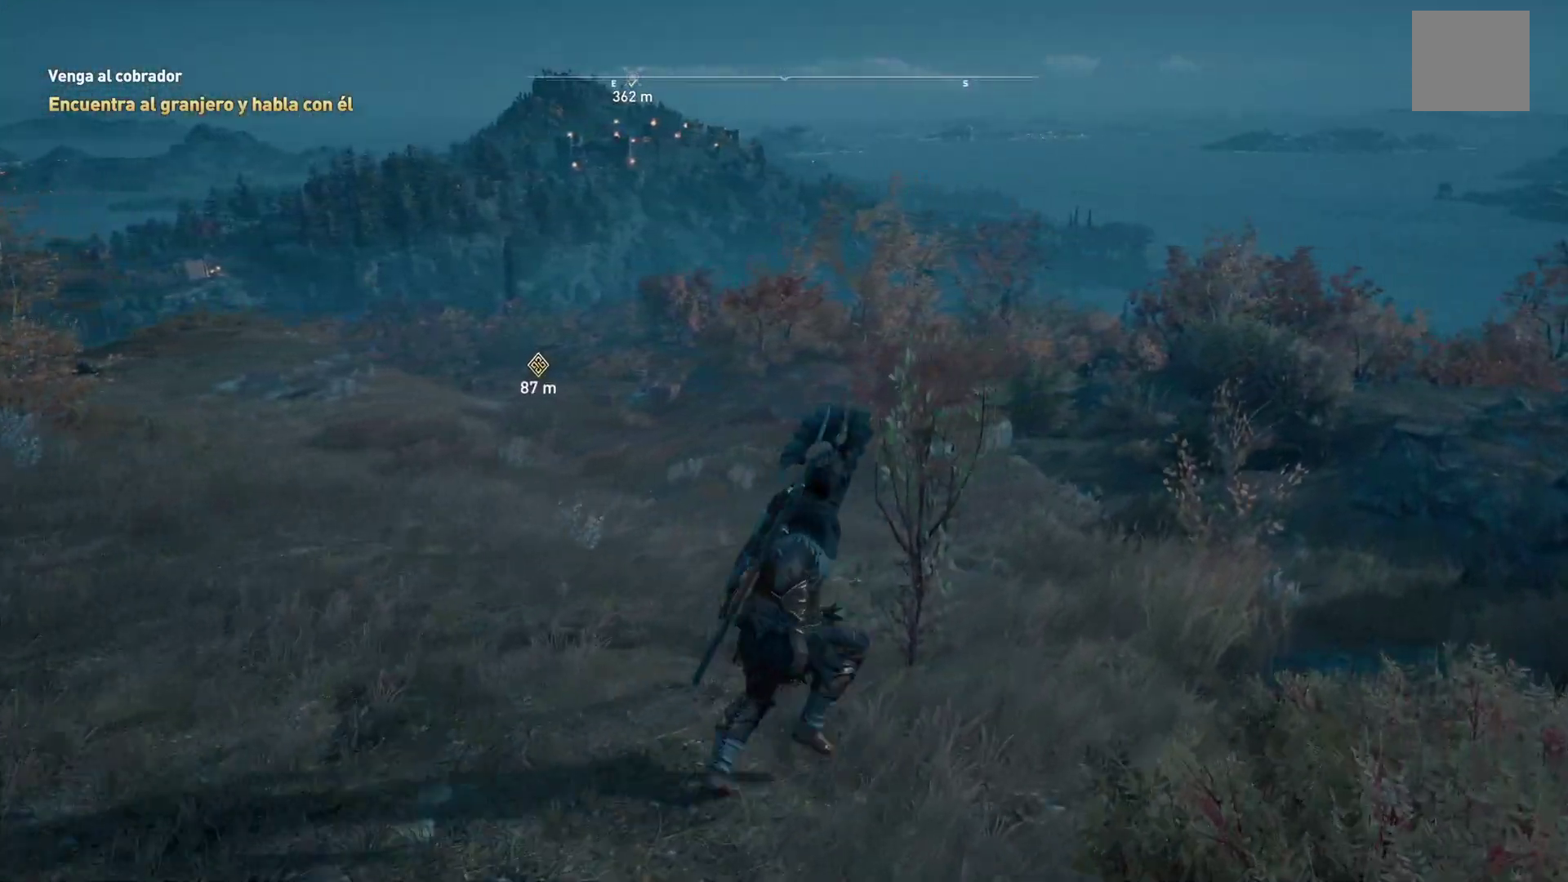
{"buttons": [], "left_stick": "up-left", "right_stick": "center", "events": [[83, "left_stick", "up"], [183, "Y", "down"], [300, "Y", "up"], [483, "left_stick", "up-left"]]}
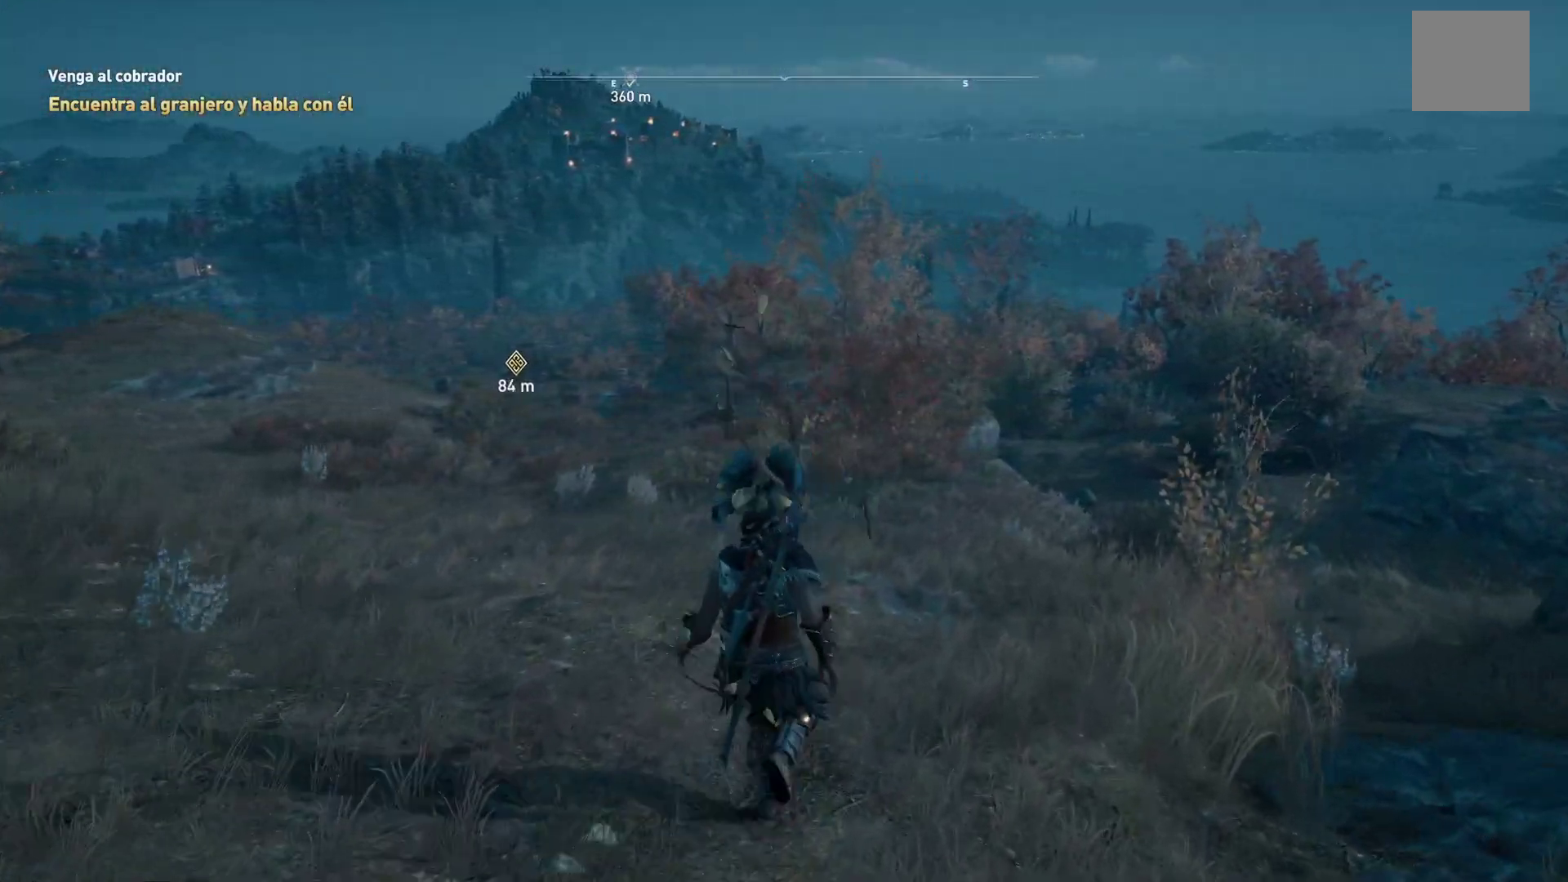
{"buttons": [], "left_stick": "up-left", "right_stick": "down-left", "events": [[300, "right_stick", "down-left"]]}
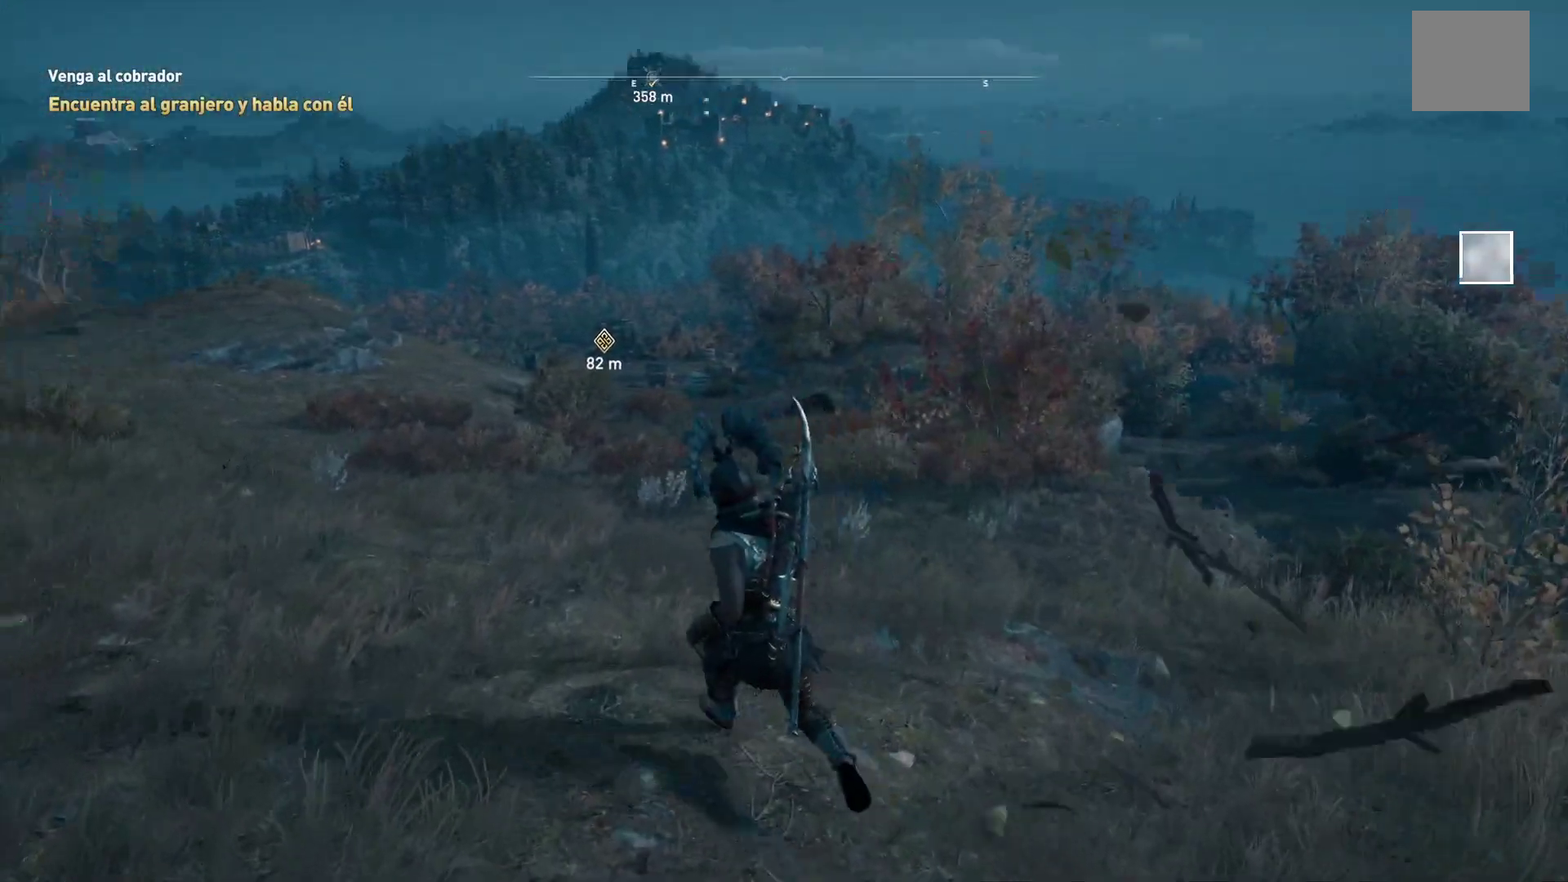
{"buttons": [], "left_stick": "up-left", "right_stick": "up-left", "events": [[67, "right_stick", "center"], [350, "right_stick", "left"], [483, "right_stick", "up-left"]]}
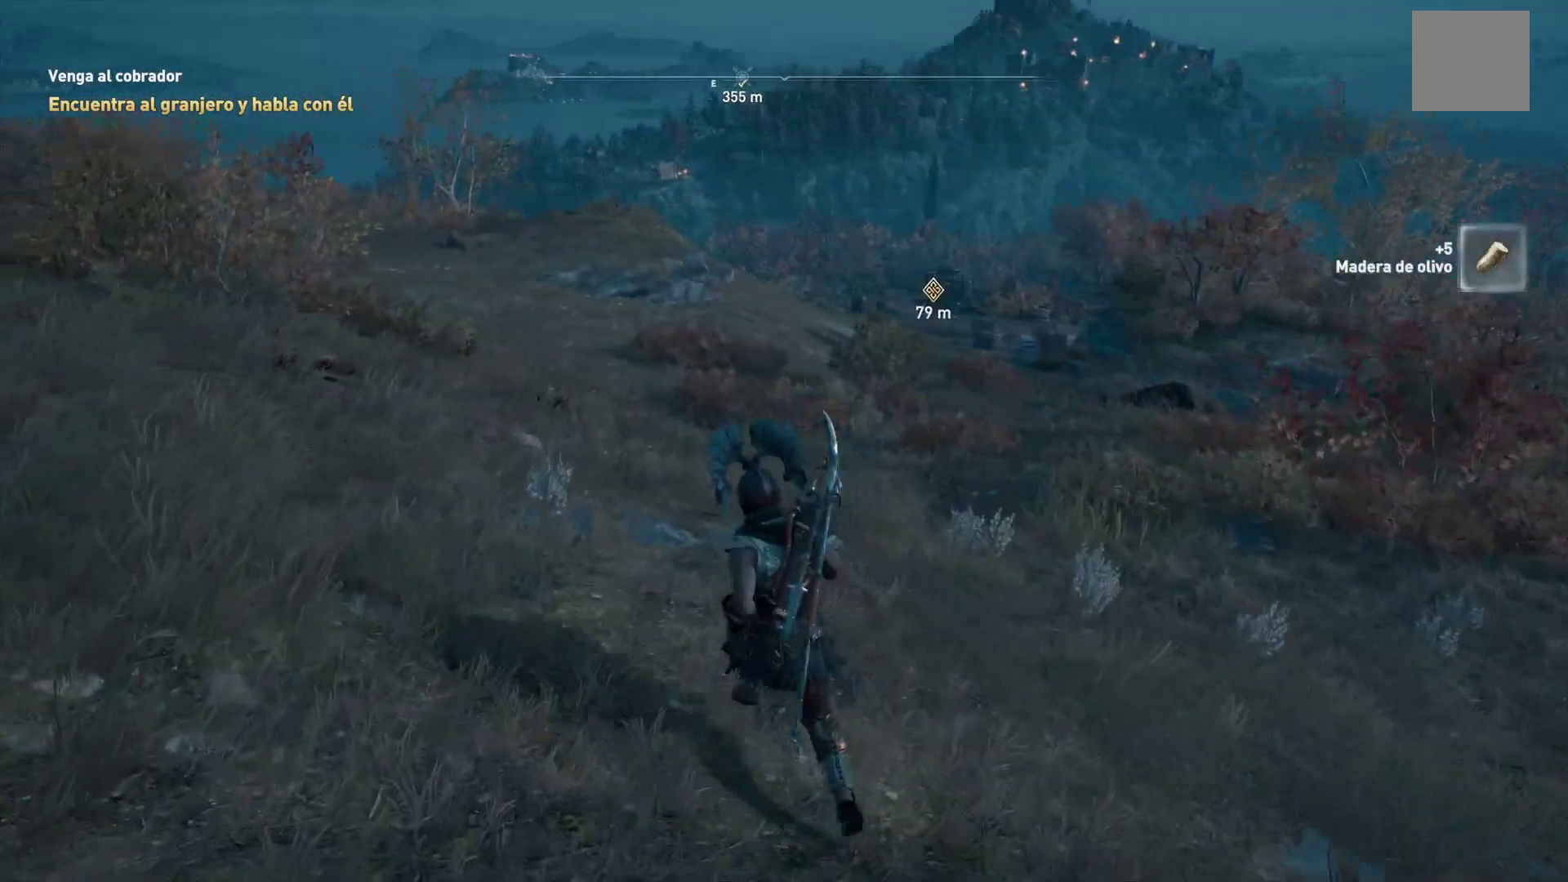
{"buttons": [], "left_stick": "up", "right_stick": "center", "events": [[100, "right_stick", "left"], [267, "right_stick", "center"], [300, "left_stick", "up"]]}
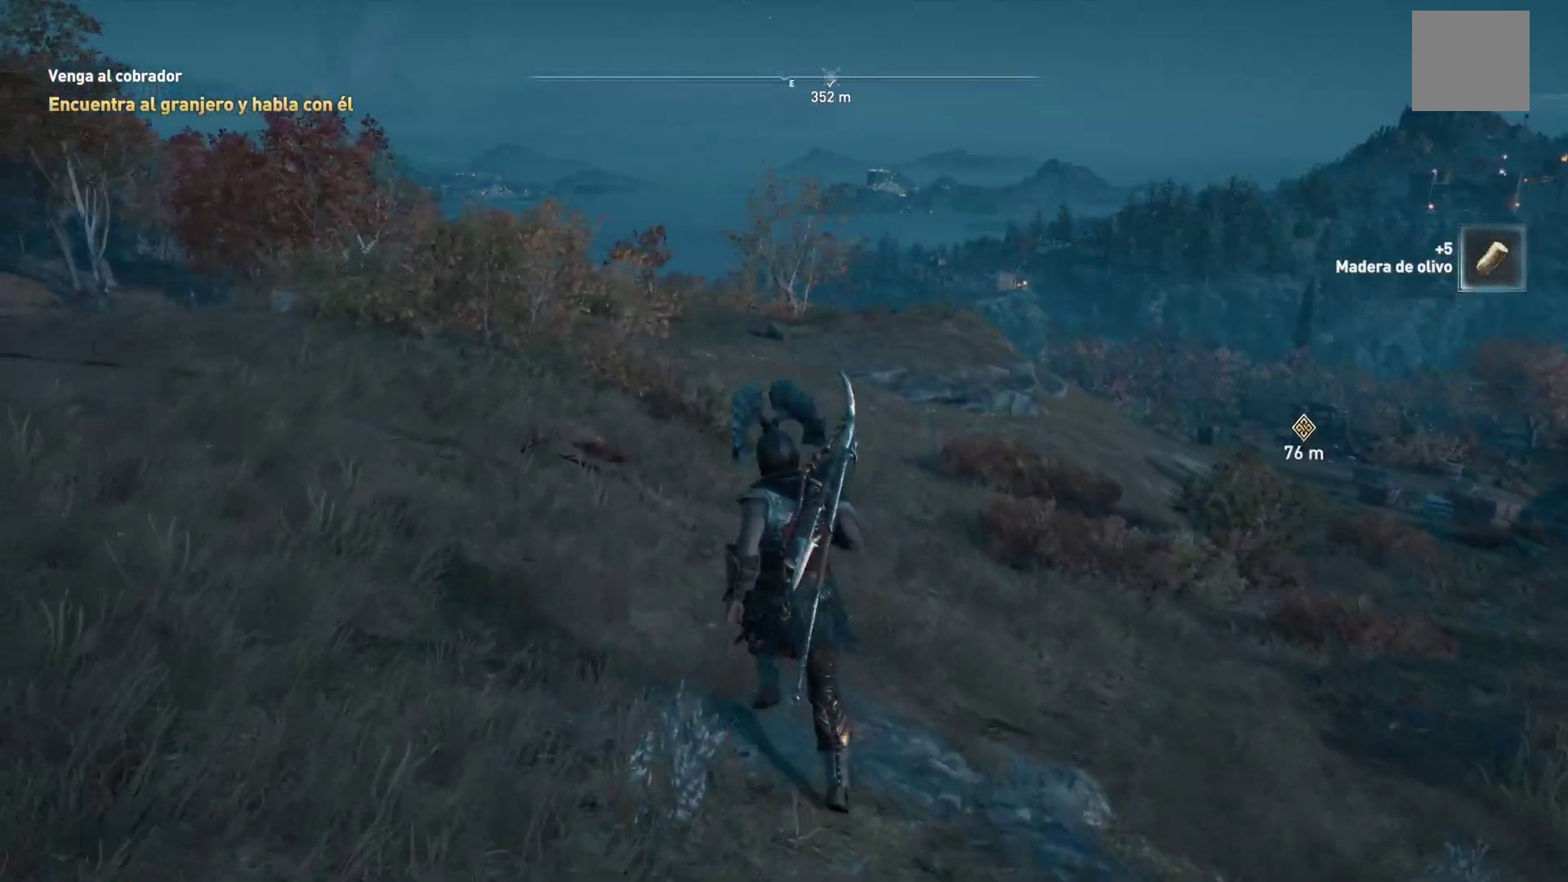
{"buttons": [], "left_stick": "up", "right_stick": "right", "events": [[450, "right_stick", "right"]]}
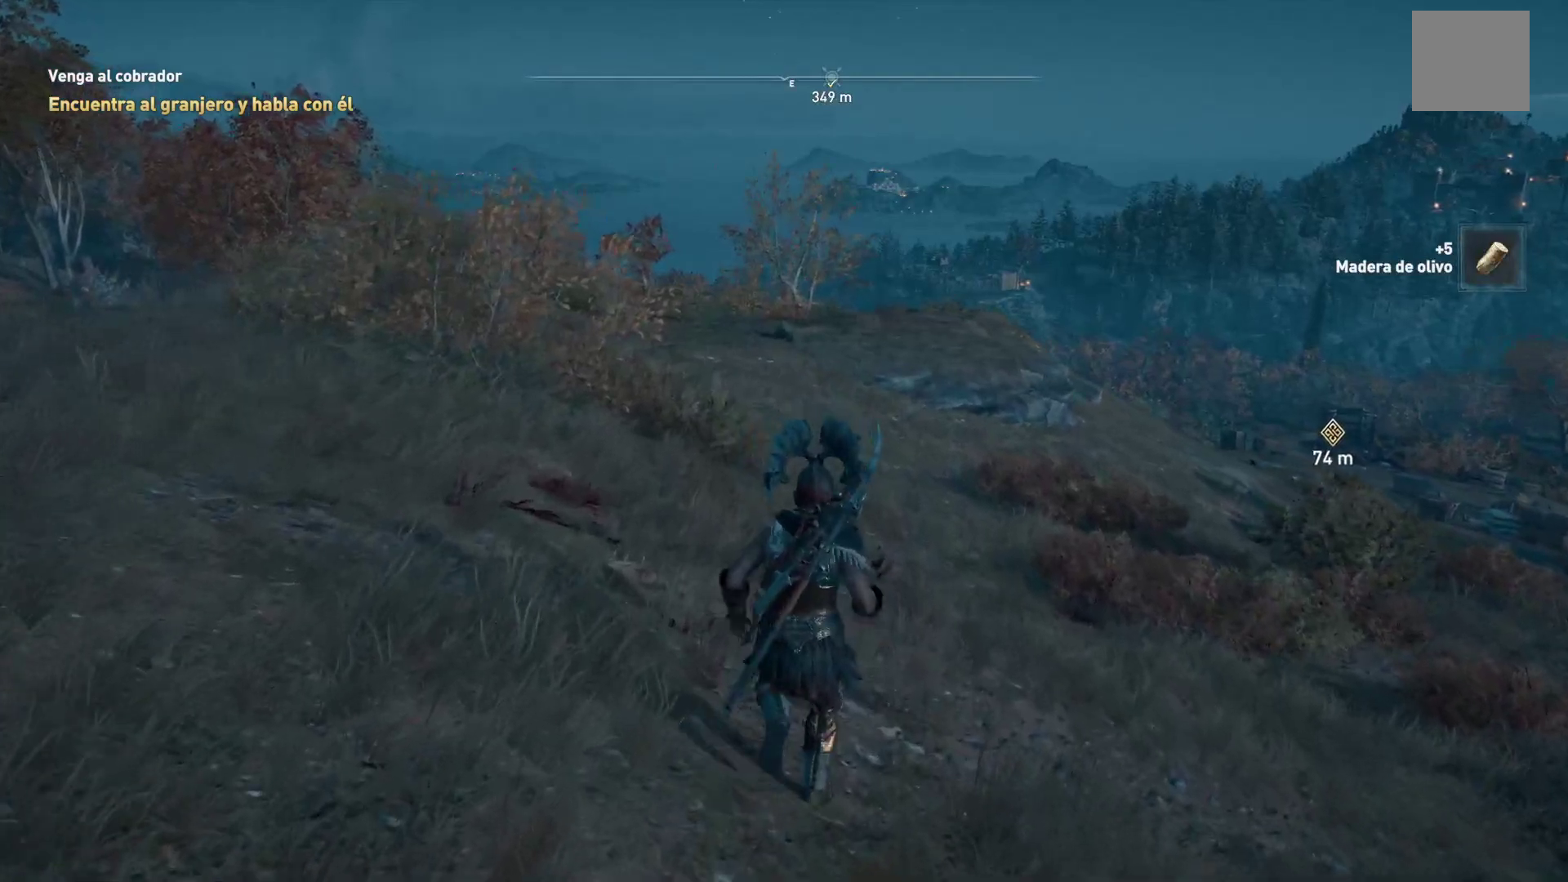
{"buttons": [], "left_stick": "up", "right_stick": "right", "events": []}
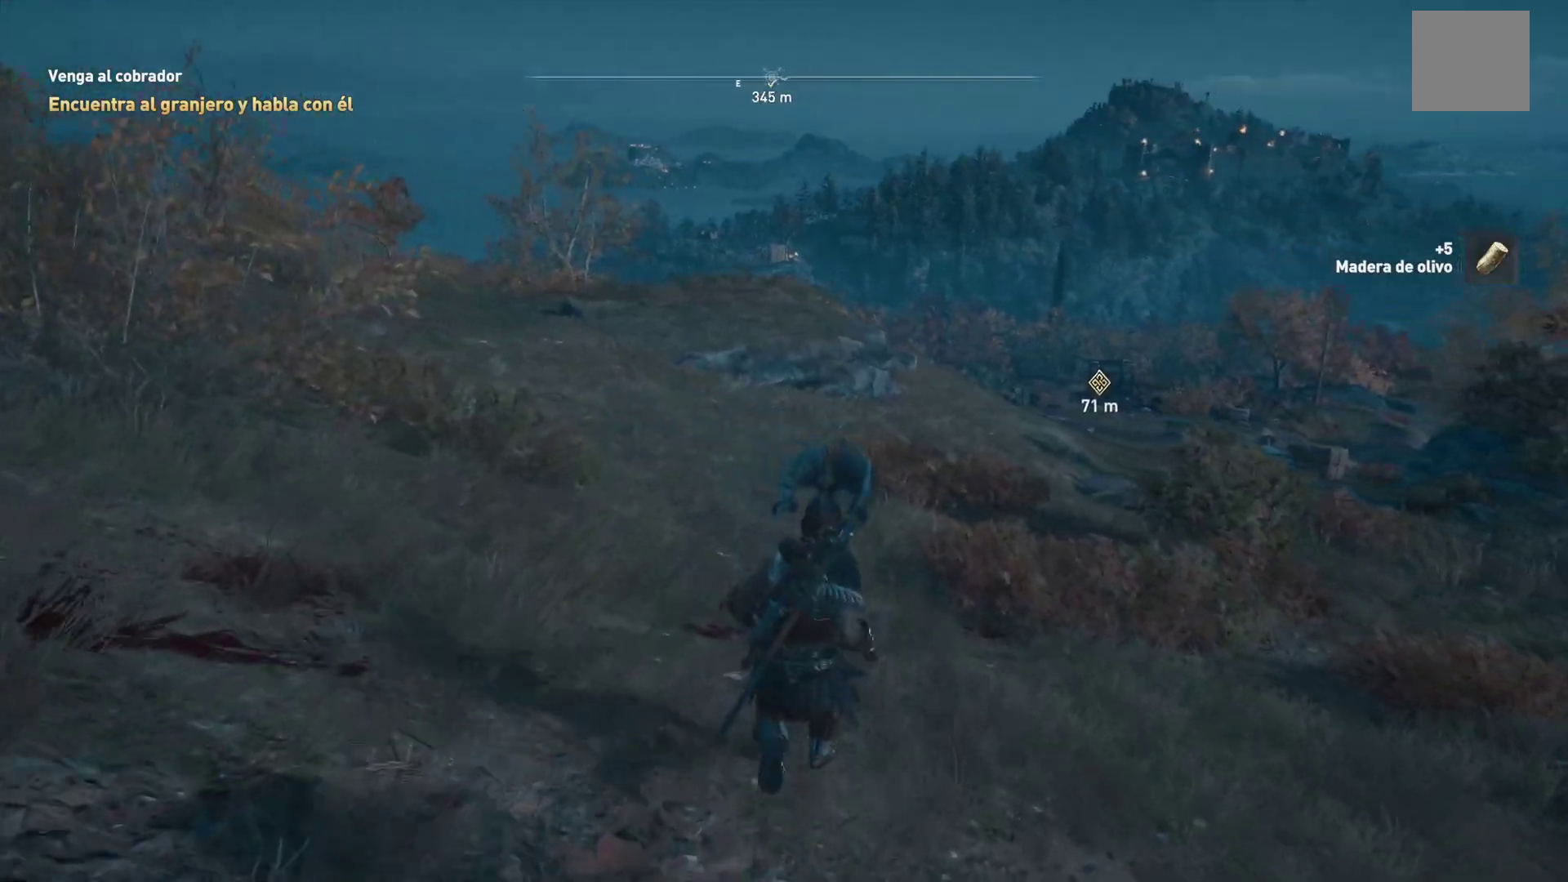
{"buttons": [], "left_stick": "up", "right_stick": "right", "events": [[50, "right_stick", "center"], [367, "right_stick", "right"]]}
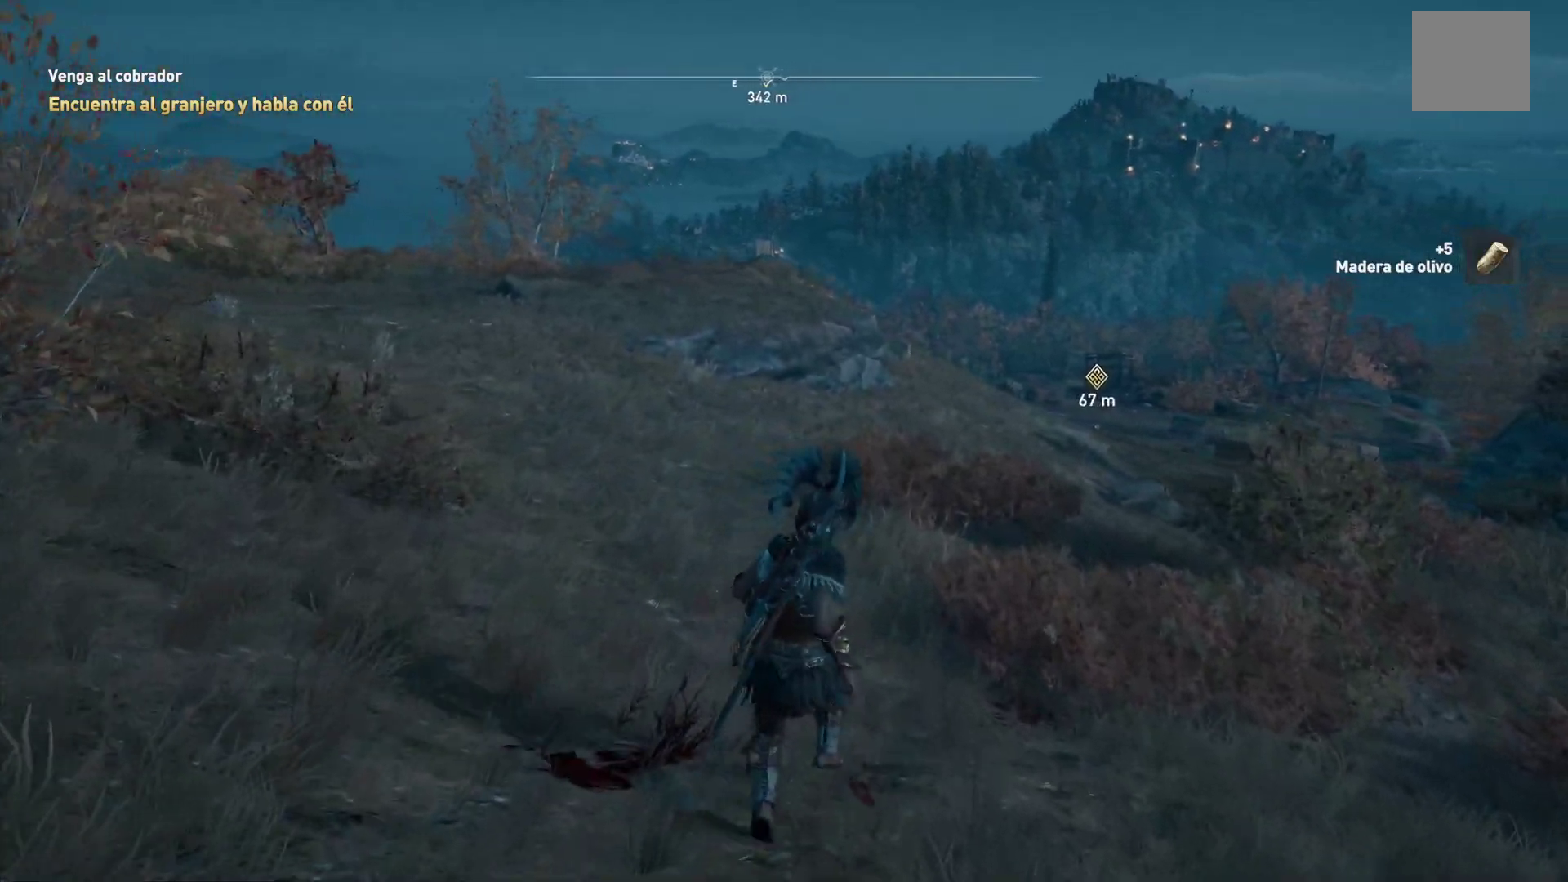
{"buttons": [], "left_stick": "up-left", "right_stick": "center", "events": [[233, "right_stick", "center"], [417, "left_stick", "up-left"]]}
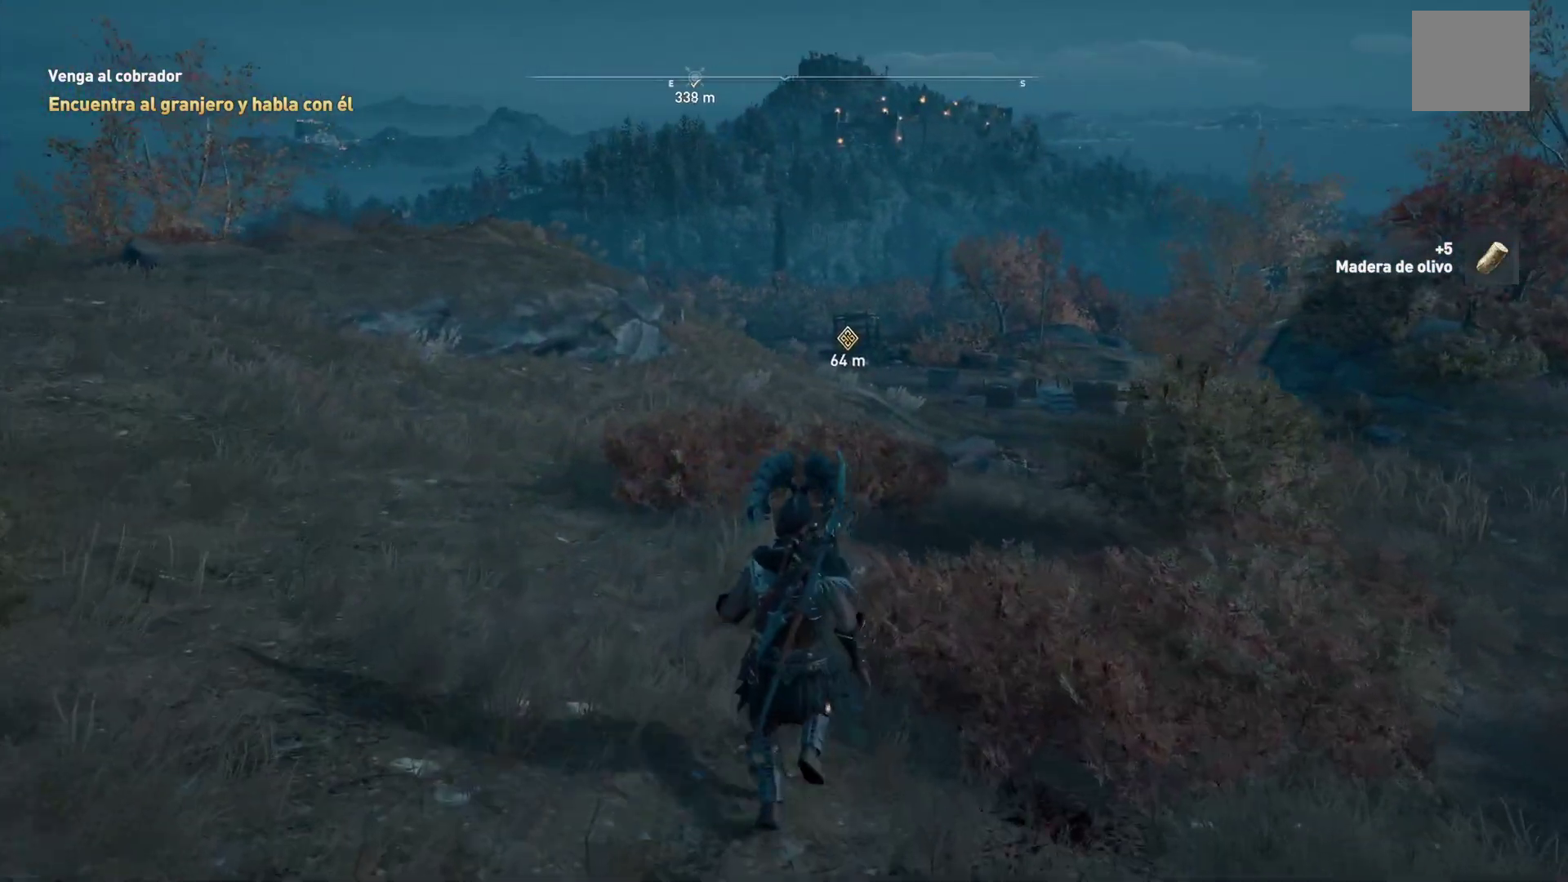
{"buttons": [], "left_stick": "up-left", "right_stick": "center", "events": []}
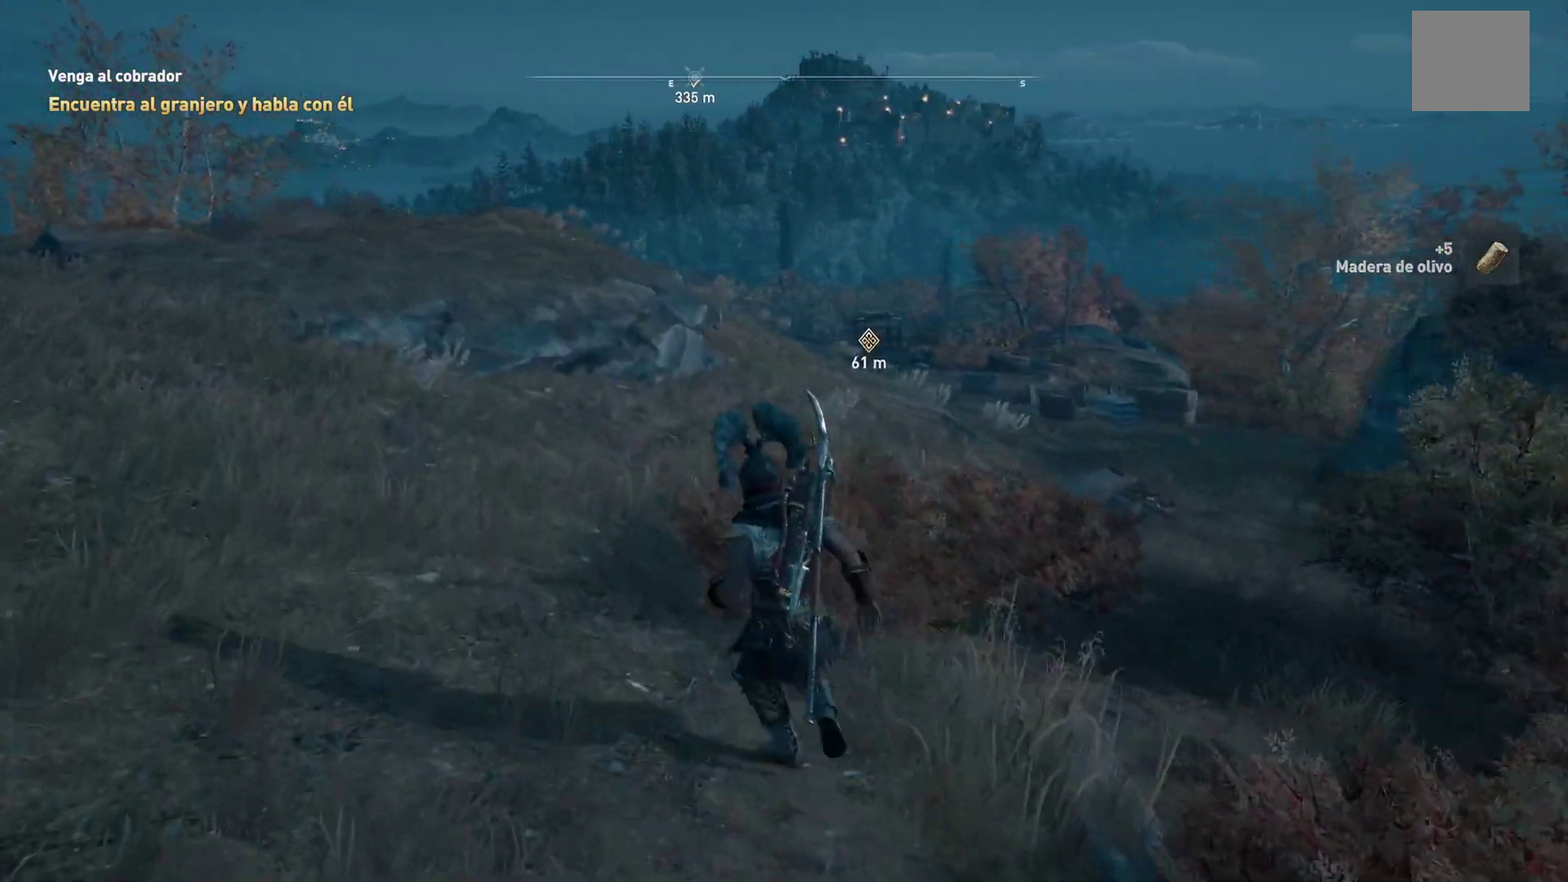
{"buttons": [], "left_stick": "up", "right_stick": "center", "events": [[400, "left_stick", "up"]]}
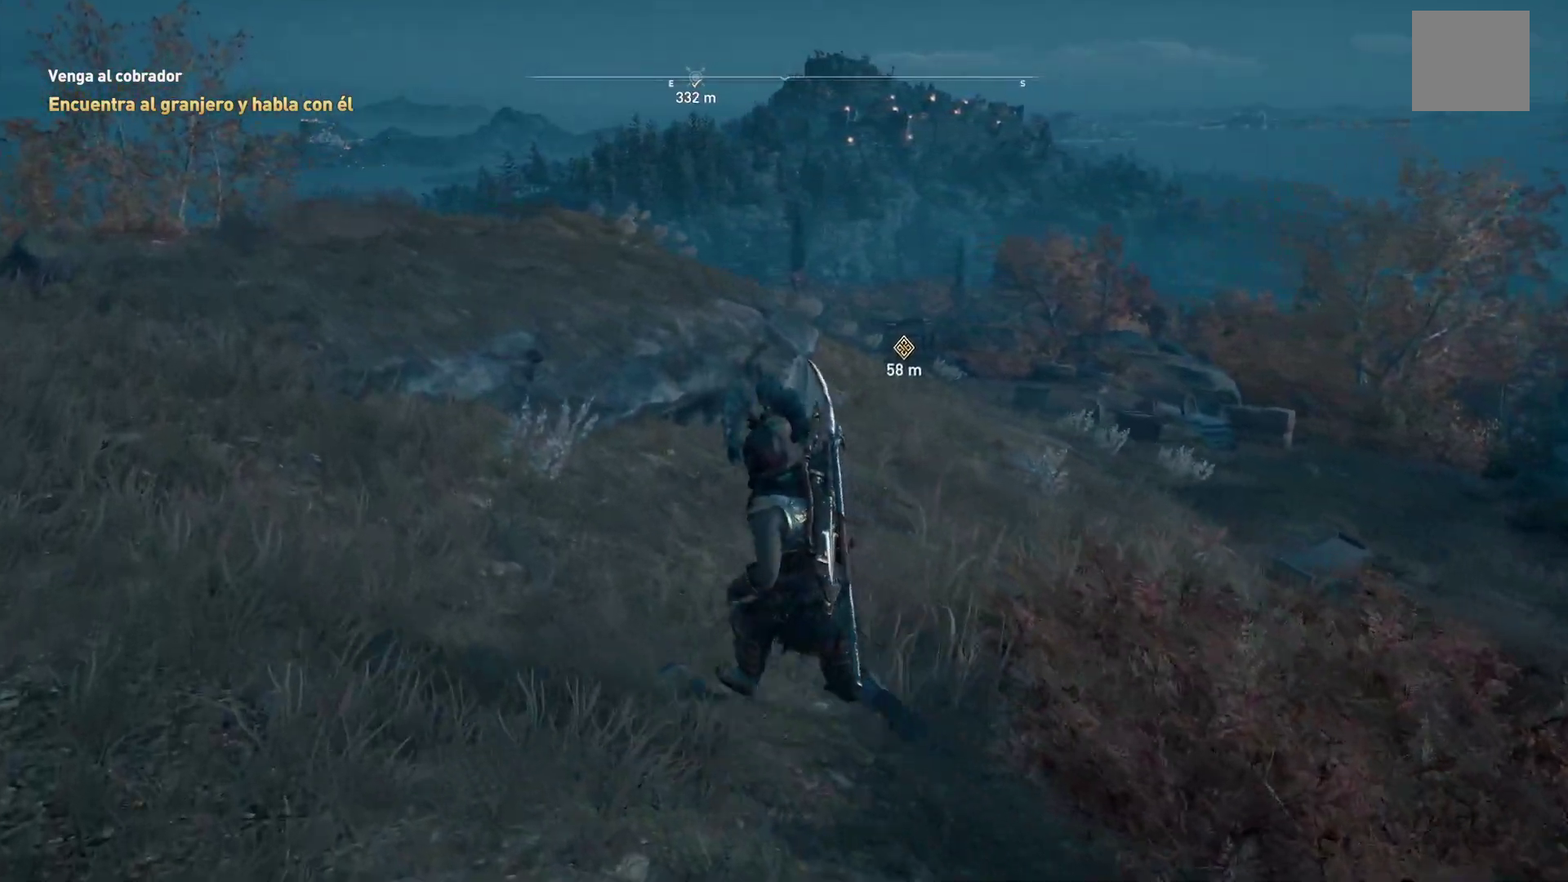
{"buttons": [], "left_stick": "up", "right_stick": "center", "events": [[17, "right_stick", "right"], [233, "right_stick", "center"]]}
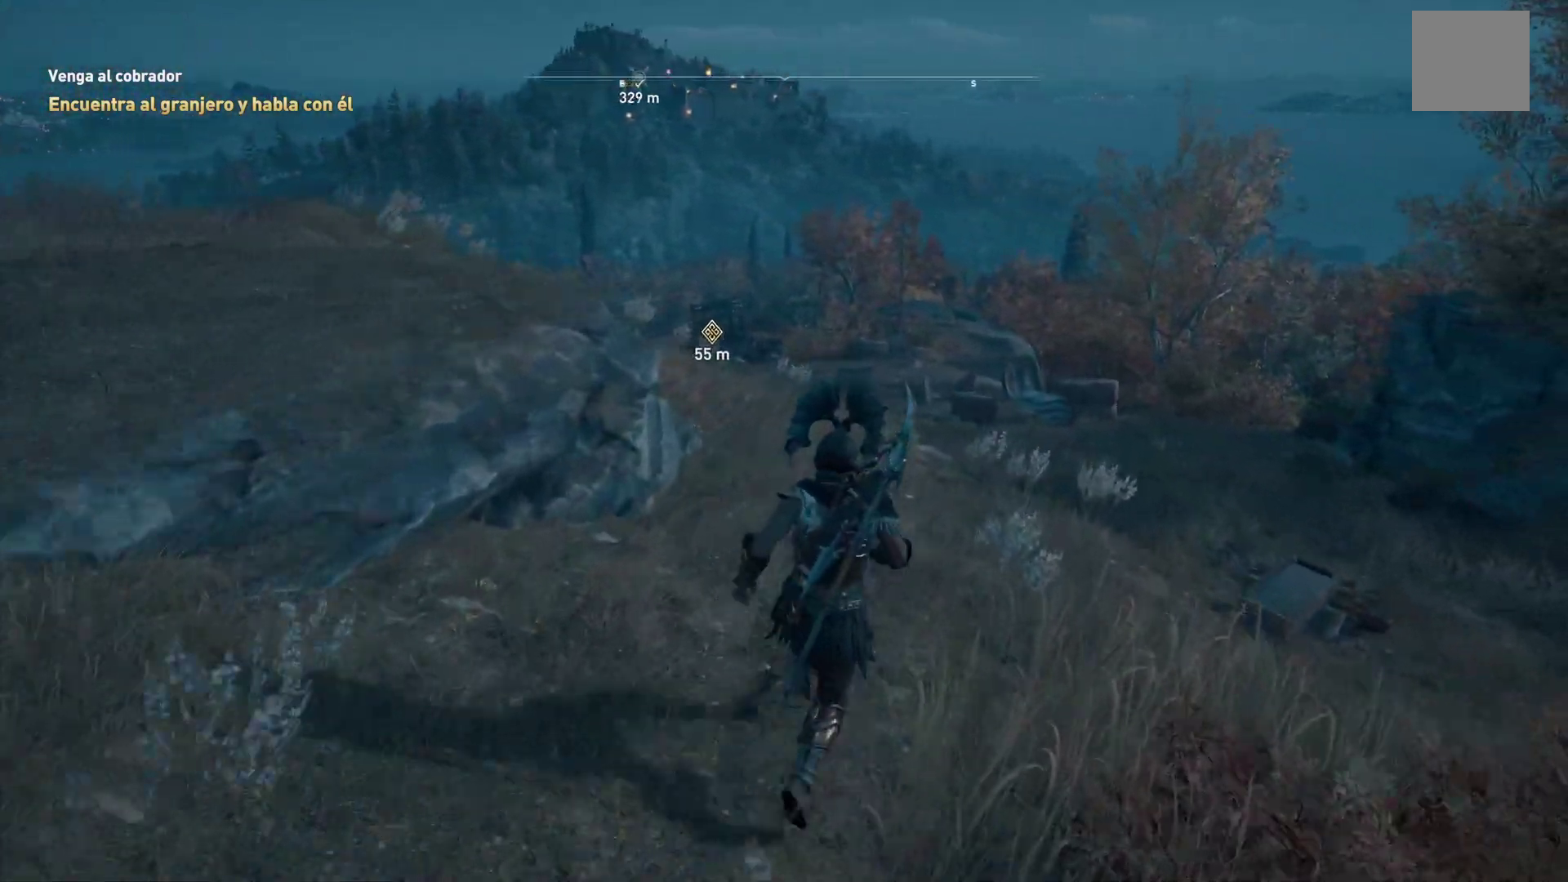
{"buttons": [], "left_stick": "up", "right_stick": "left", "events": [[117, "right_stick", "left"]]}
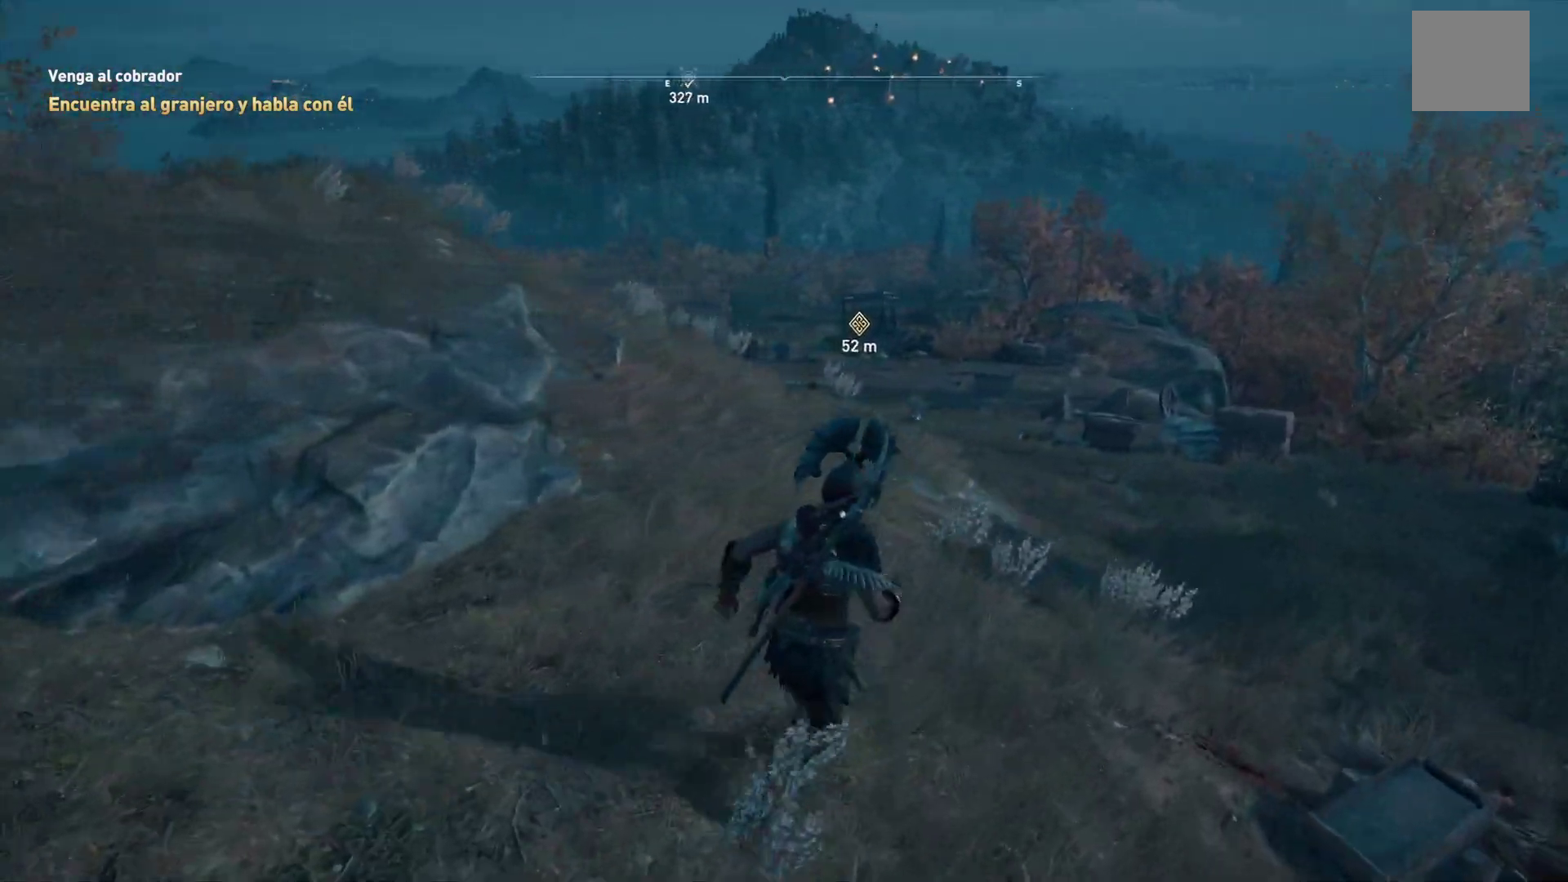
{"buttons": [], "left_stick": "up", "right_stick": "center", "events": [[500, "right_stick", "center"]]}